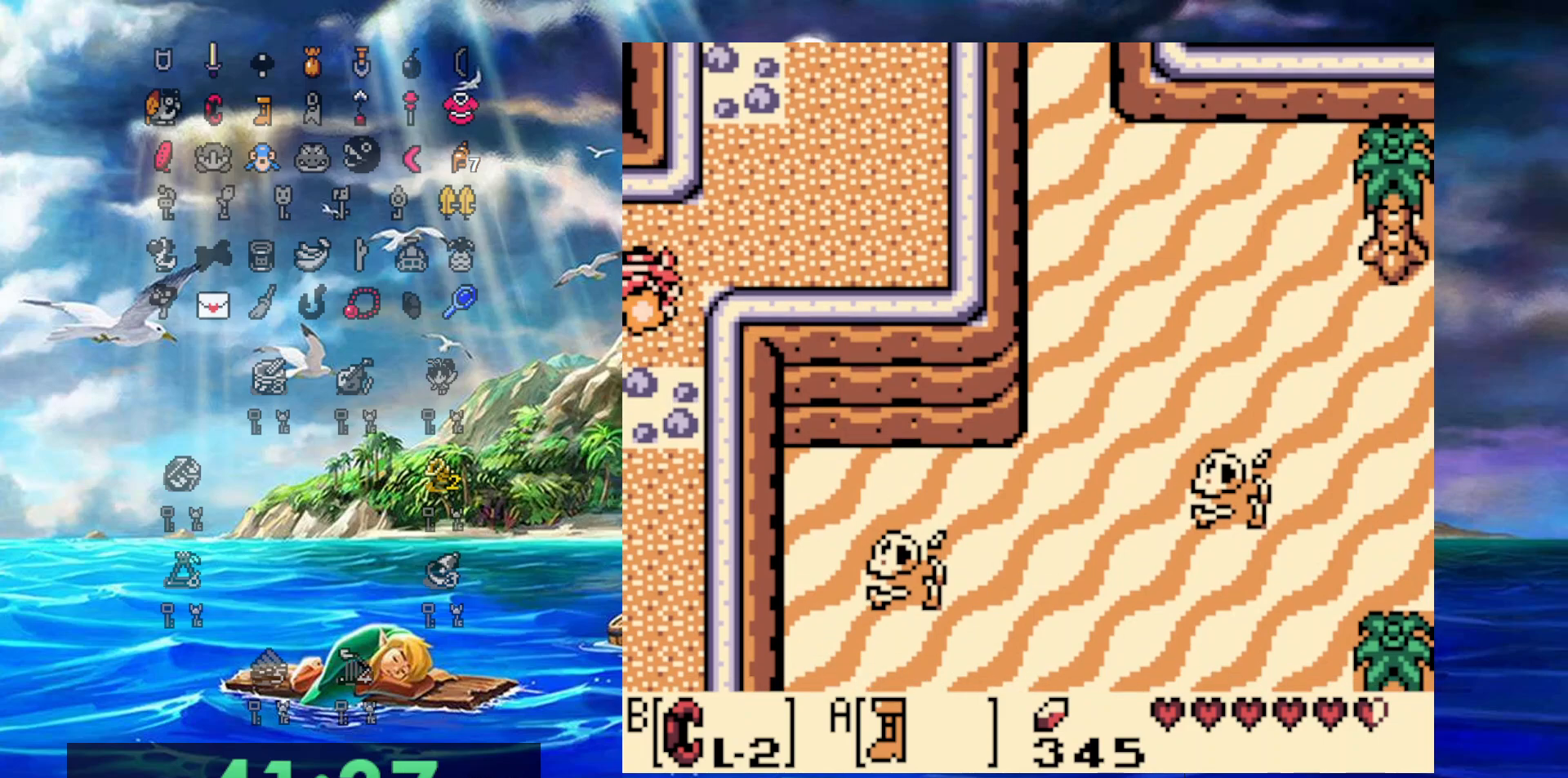
Gameplay with a controller (Nintendo layout); each line is a JSON object with the inputs held at the frame after it. "events" lists button and stick changes between this image and that frame as [ms after this image, input, new state], when the widget could be followed in between. Not read: L3 R3 START.
{"buttons": ["A", "DPAD_DOWN", "DPAD_LEFT"], "events": []}
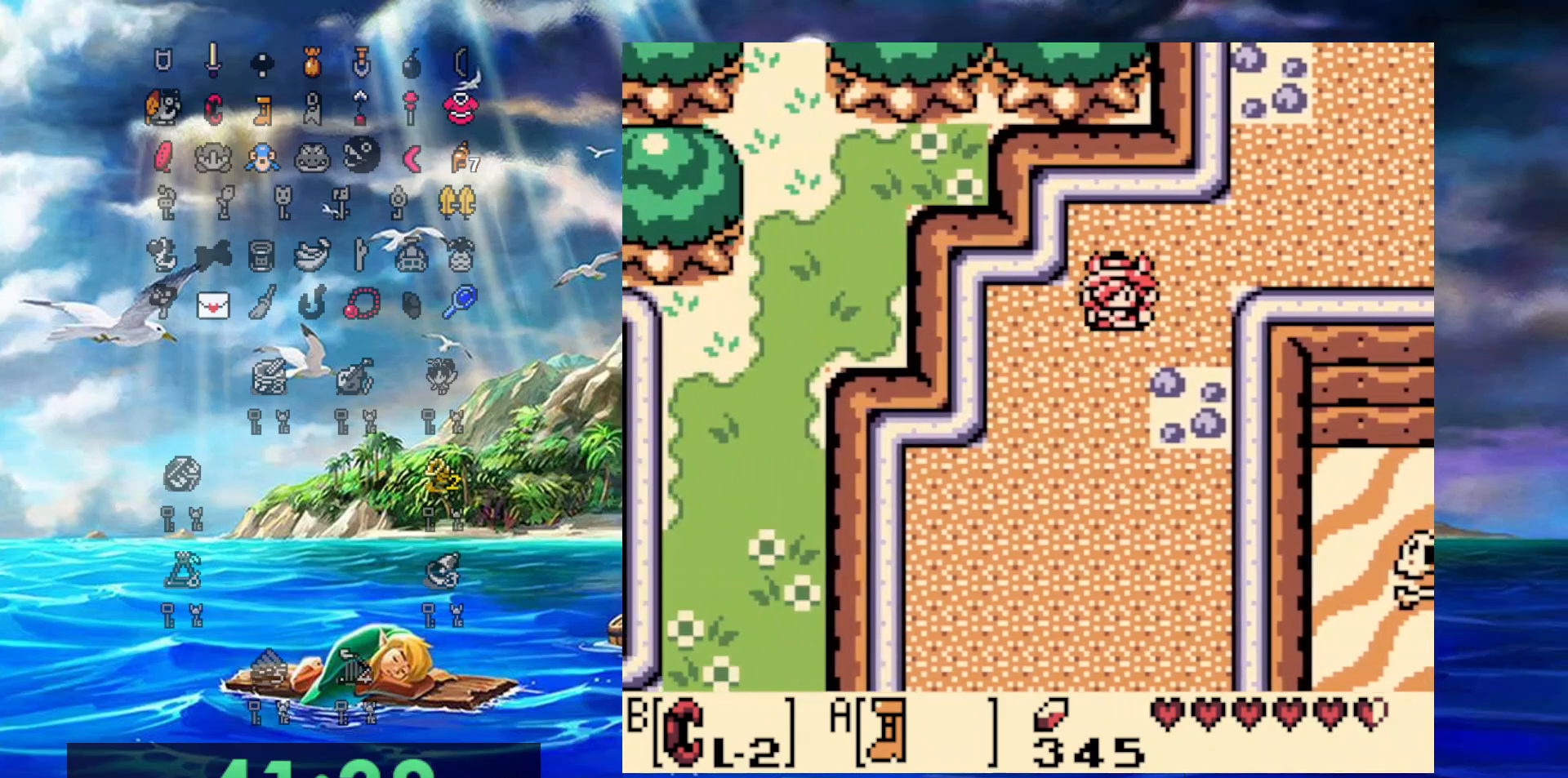
{"buttons": ["A", "DPAD_DOWN", "DPAD_LEFT"], "events": []}
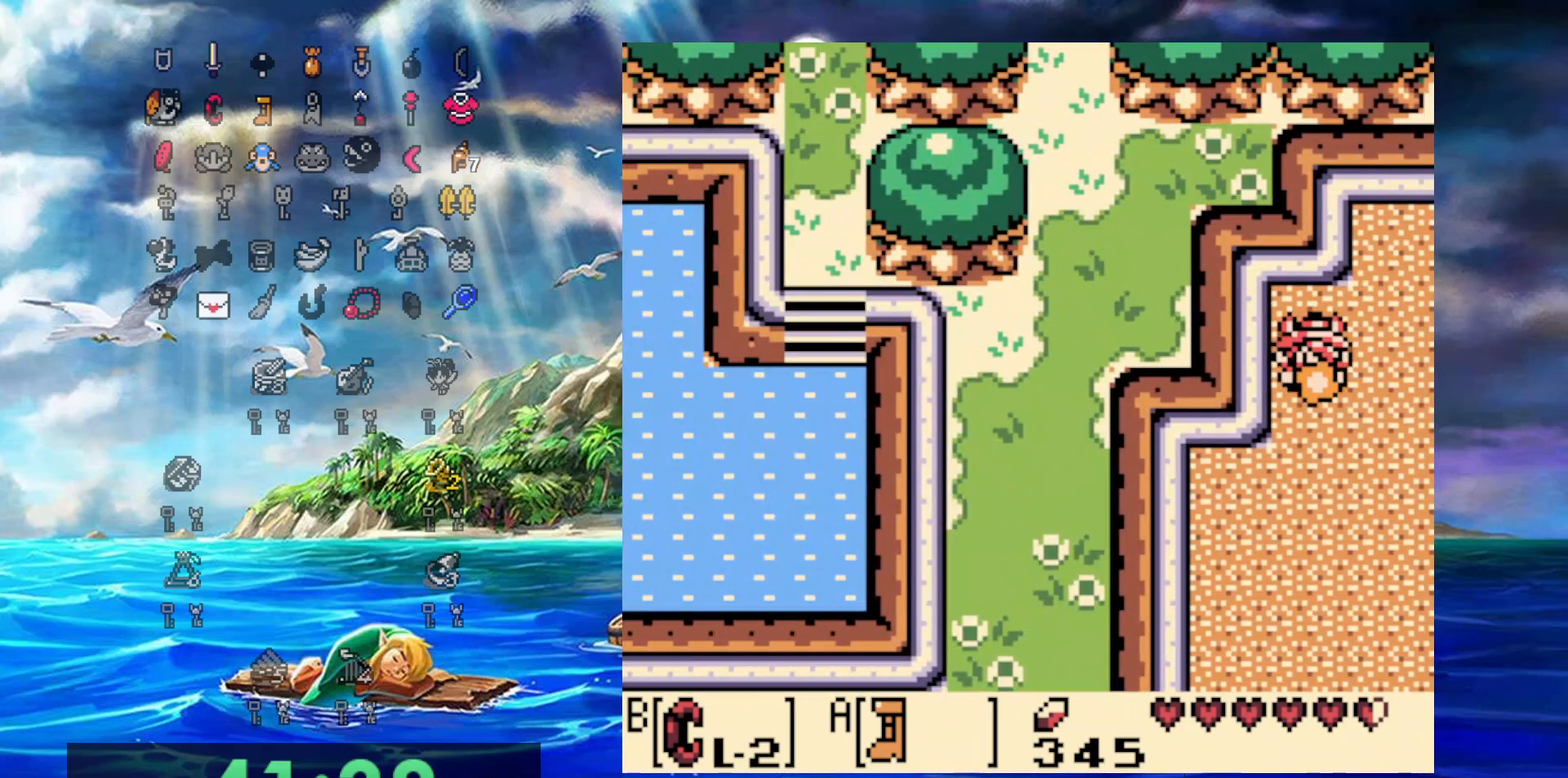
{"buttons": ["A", "DPAD_DOWN"], "events": [[117, "DPAD_LEFT", "up"]]}
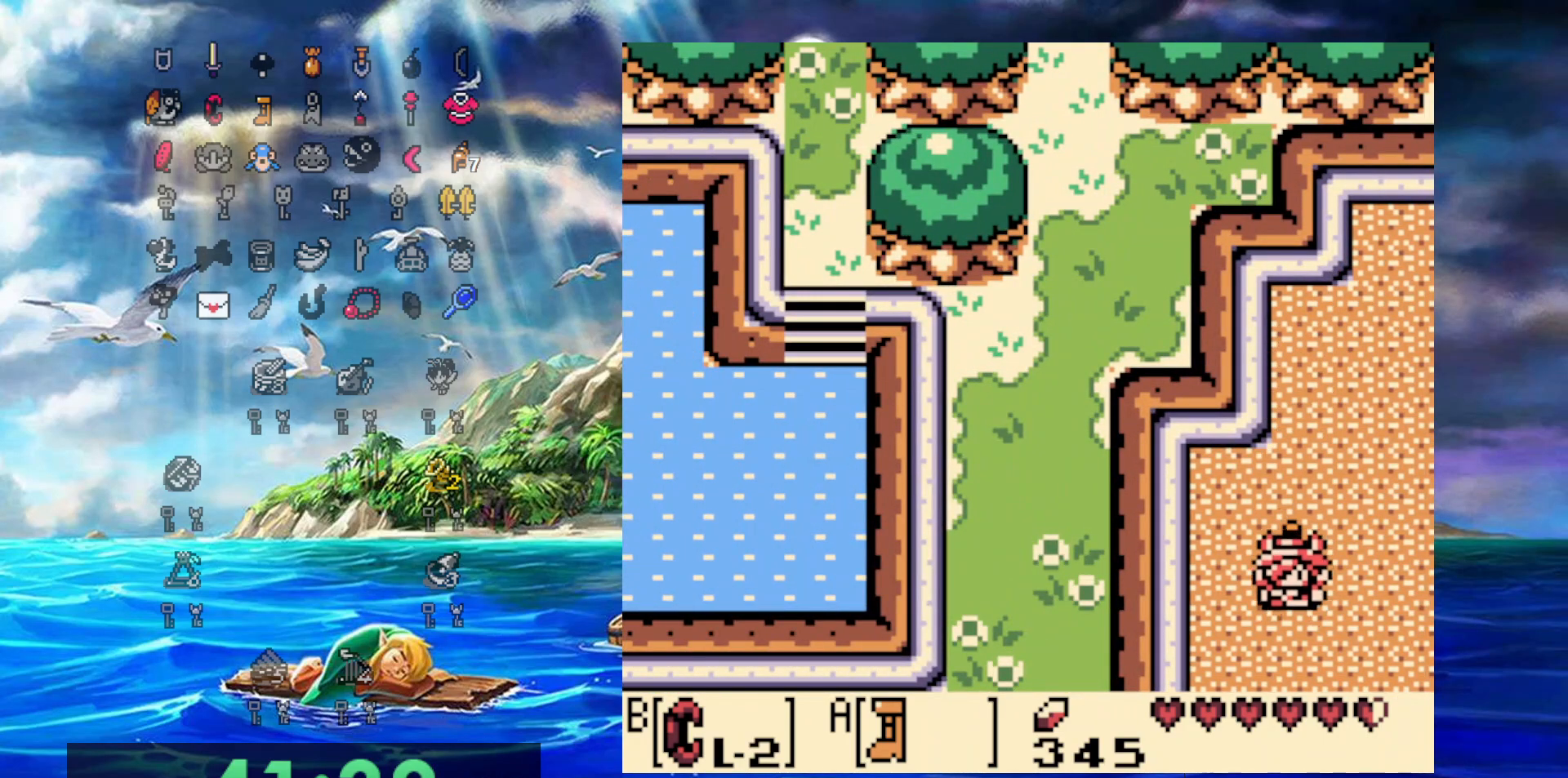
{"buttons": ["A", "DPAD_DOWN"], "events": []}
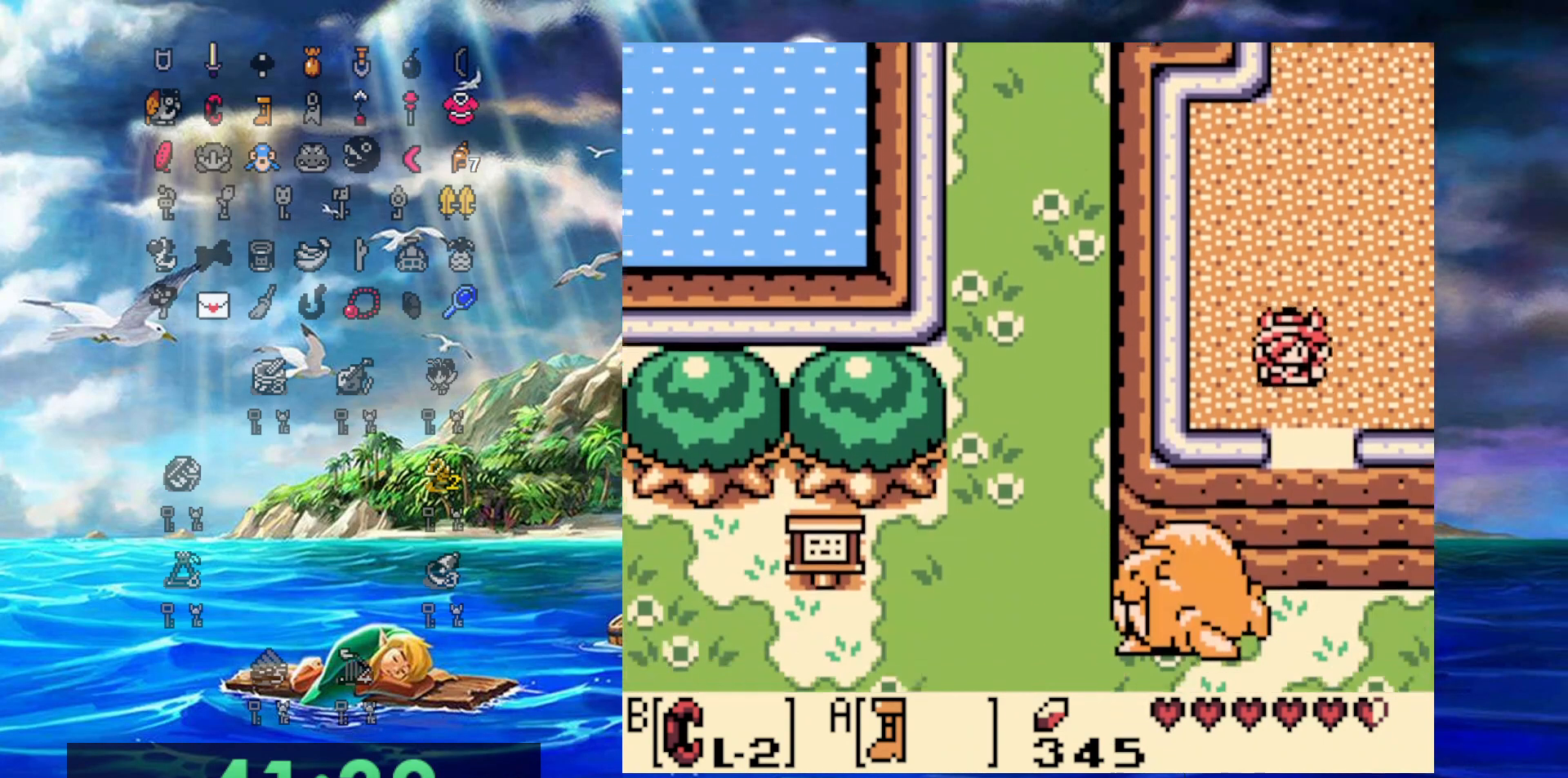
{"buttons": ["A", "DPAD_DOWN"], "events": [[233, "DPAD_RIGHT", "down"], [350, "DPAD_RIGHT", "up"]]}
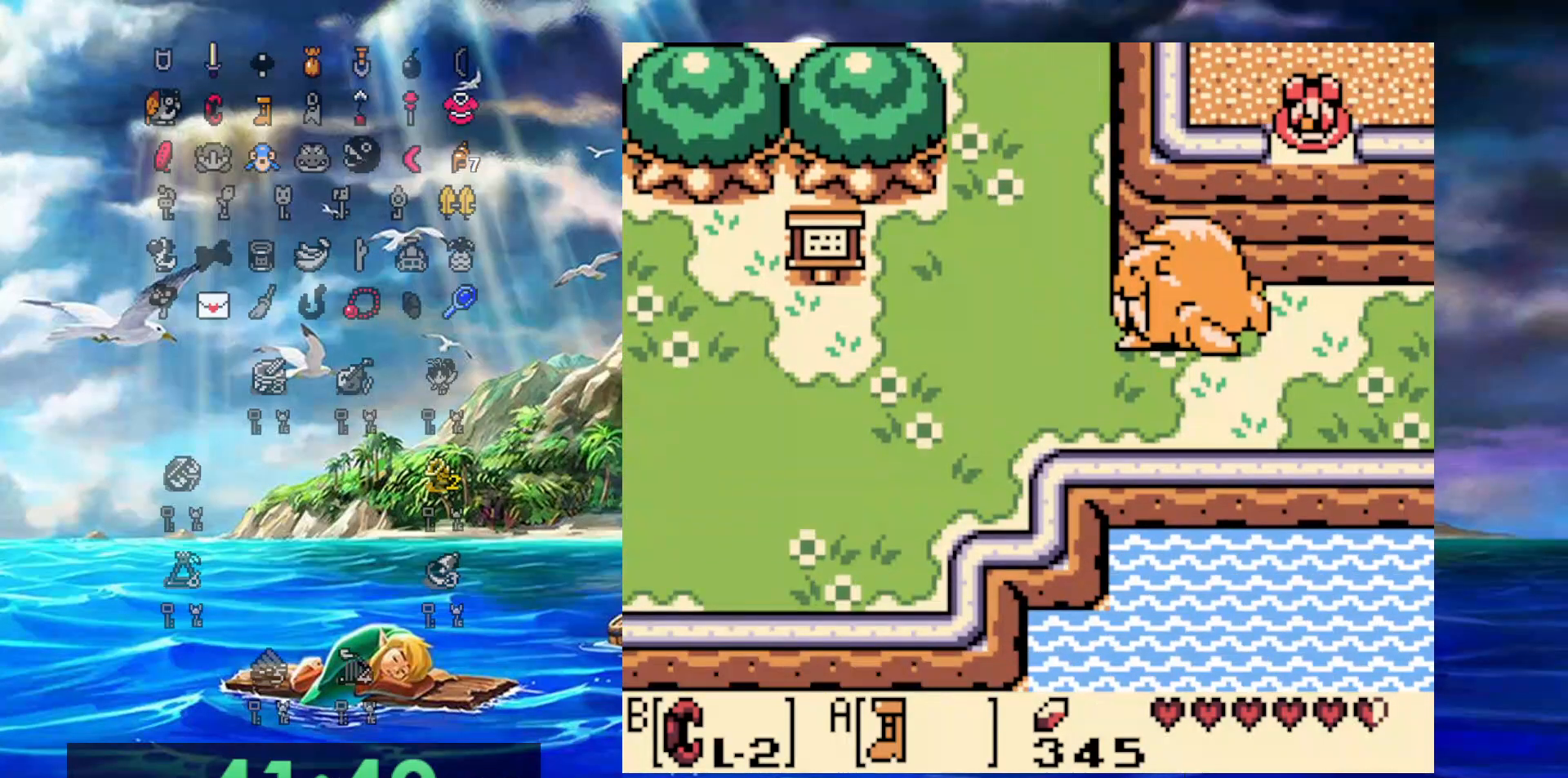
{"buttons": ["A", "DPAD_DOWN"], "events": []}
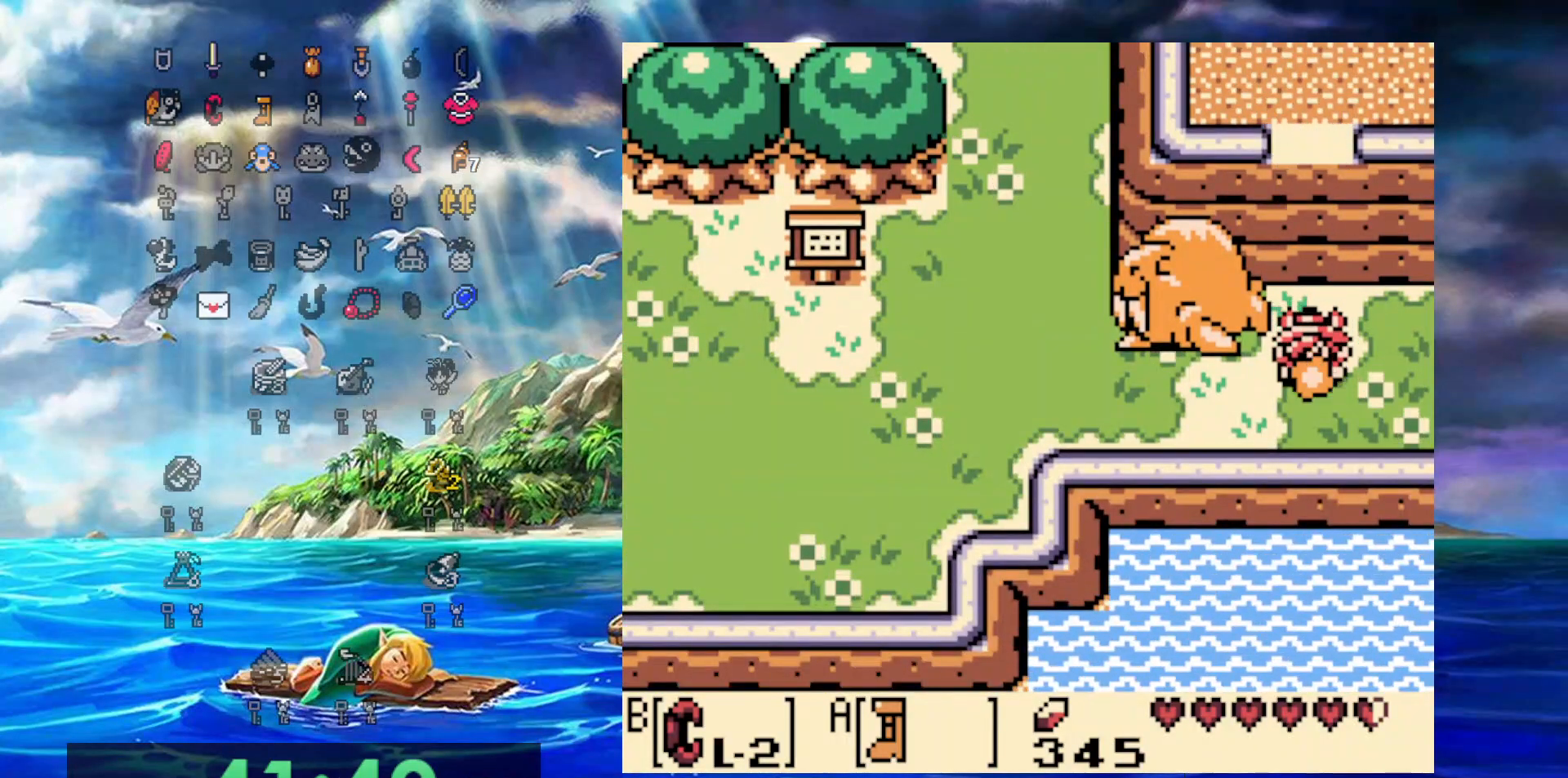
{"buttons": ["A", "DPAD_LEFT"], "events": [[133, "DPAD_LEFT", "down"], [217, "DPAD_DOWN", "up"]]}
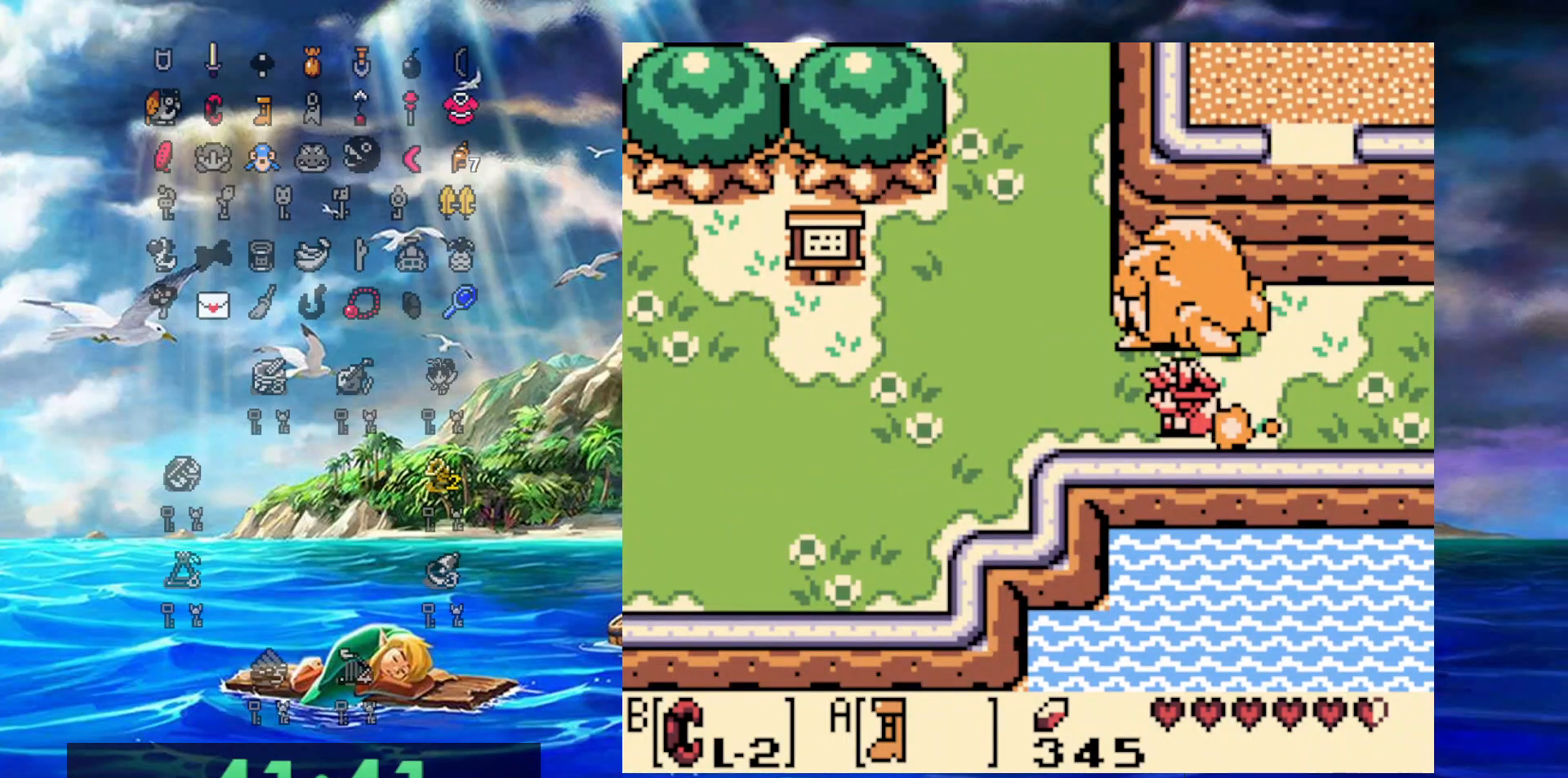
{"buttons": ["A", "DPAD_UP"], "events": [[200, "DPAD_UP", "down"], [233, "DPAD_LEFT", "up"]]}
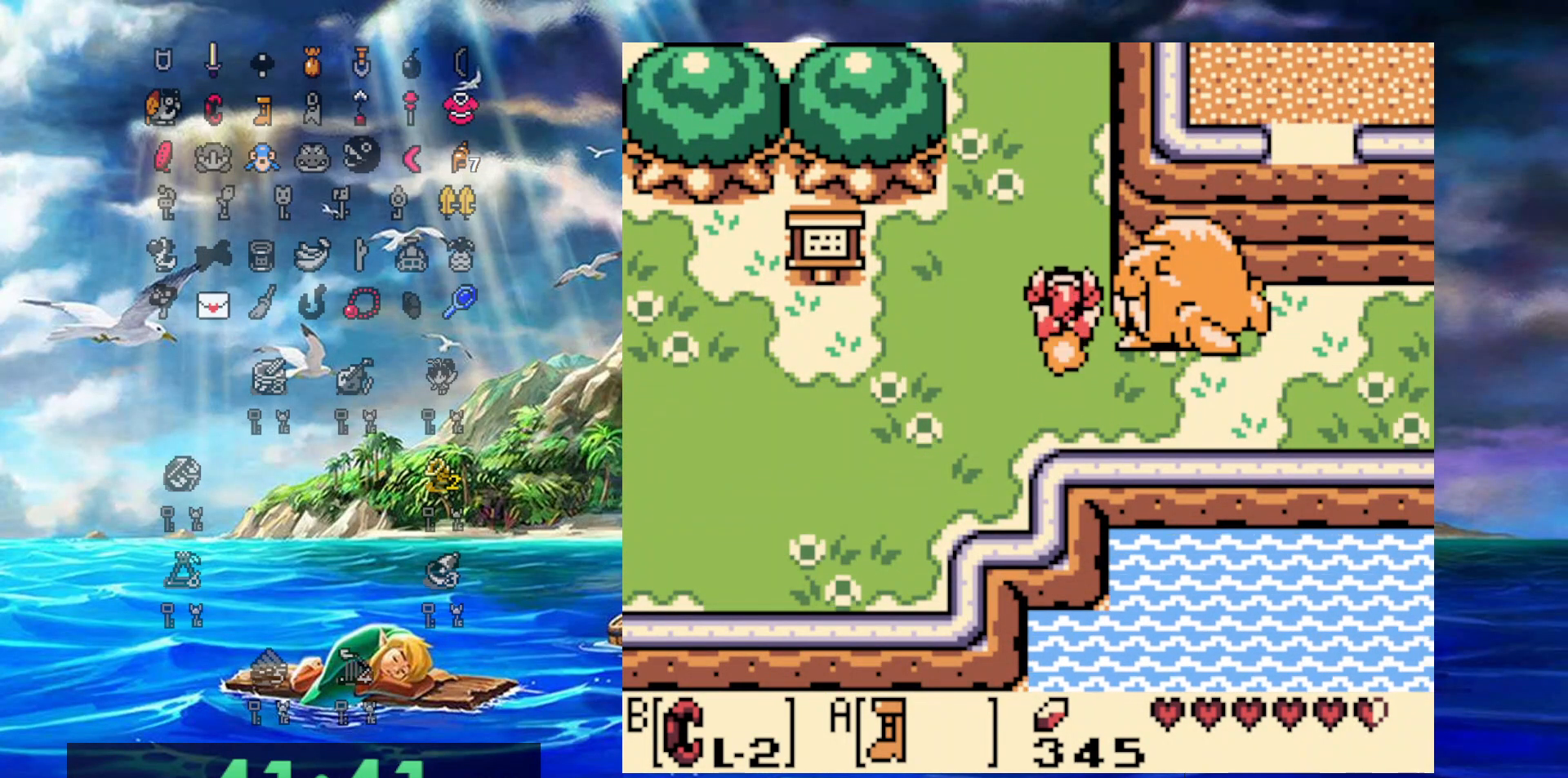
{"buttons": ["A", "DPAD_UP"], "events": []}
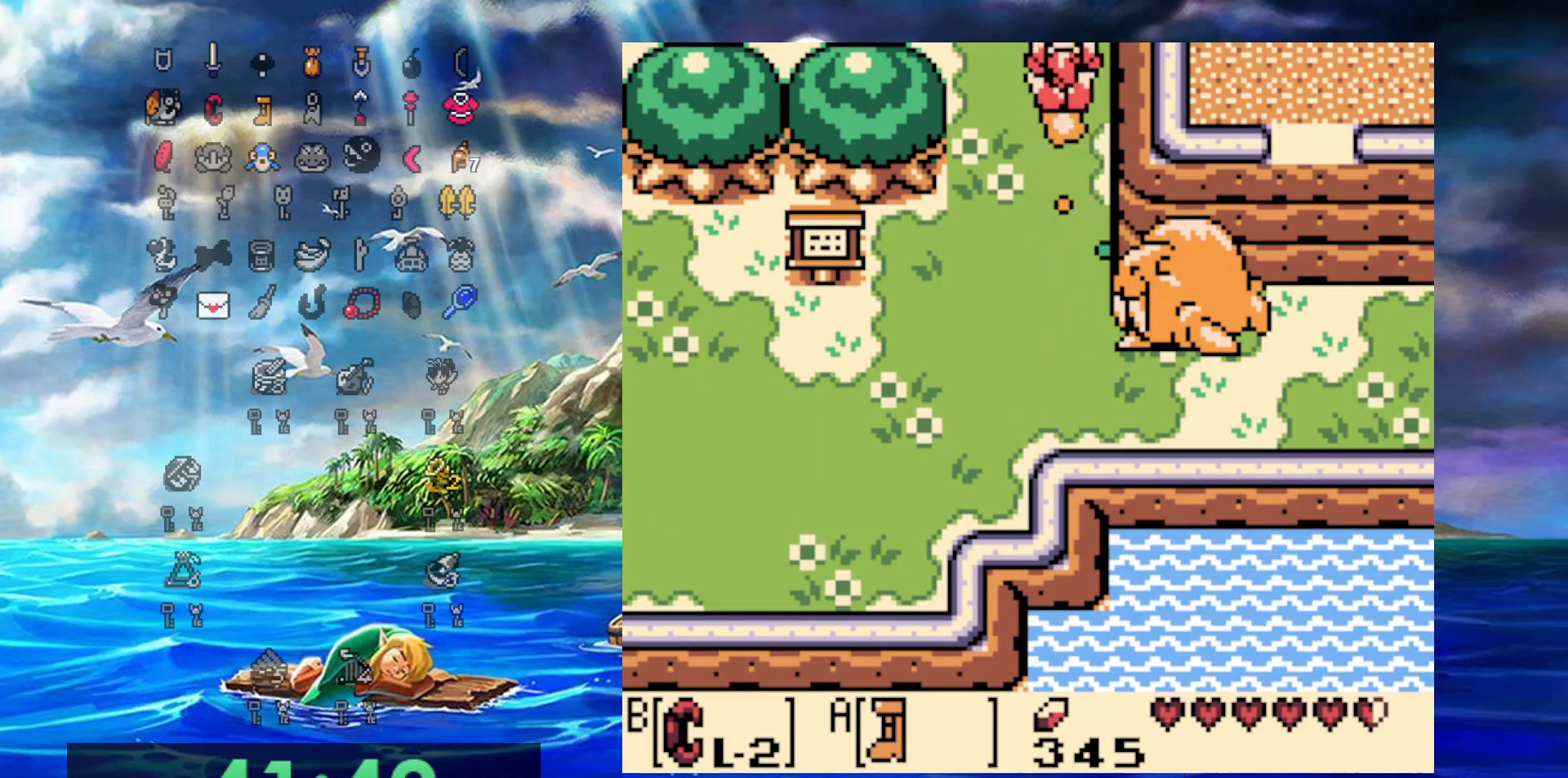
{"buttons": ["A", "DPAD_UP"], "events": []}
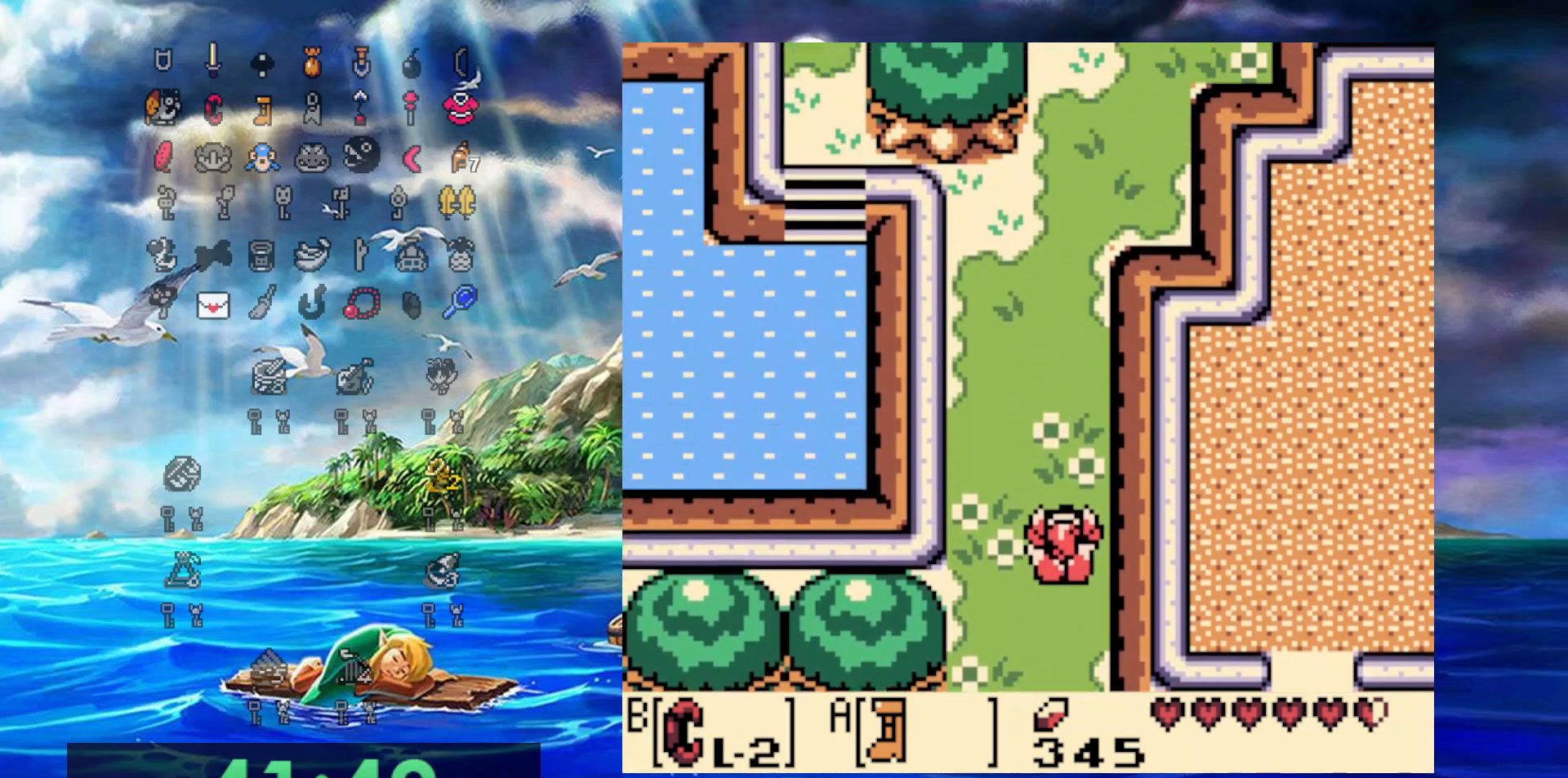
{"buttons": ["A", "DPAD_UP"], "events": []}
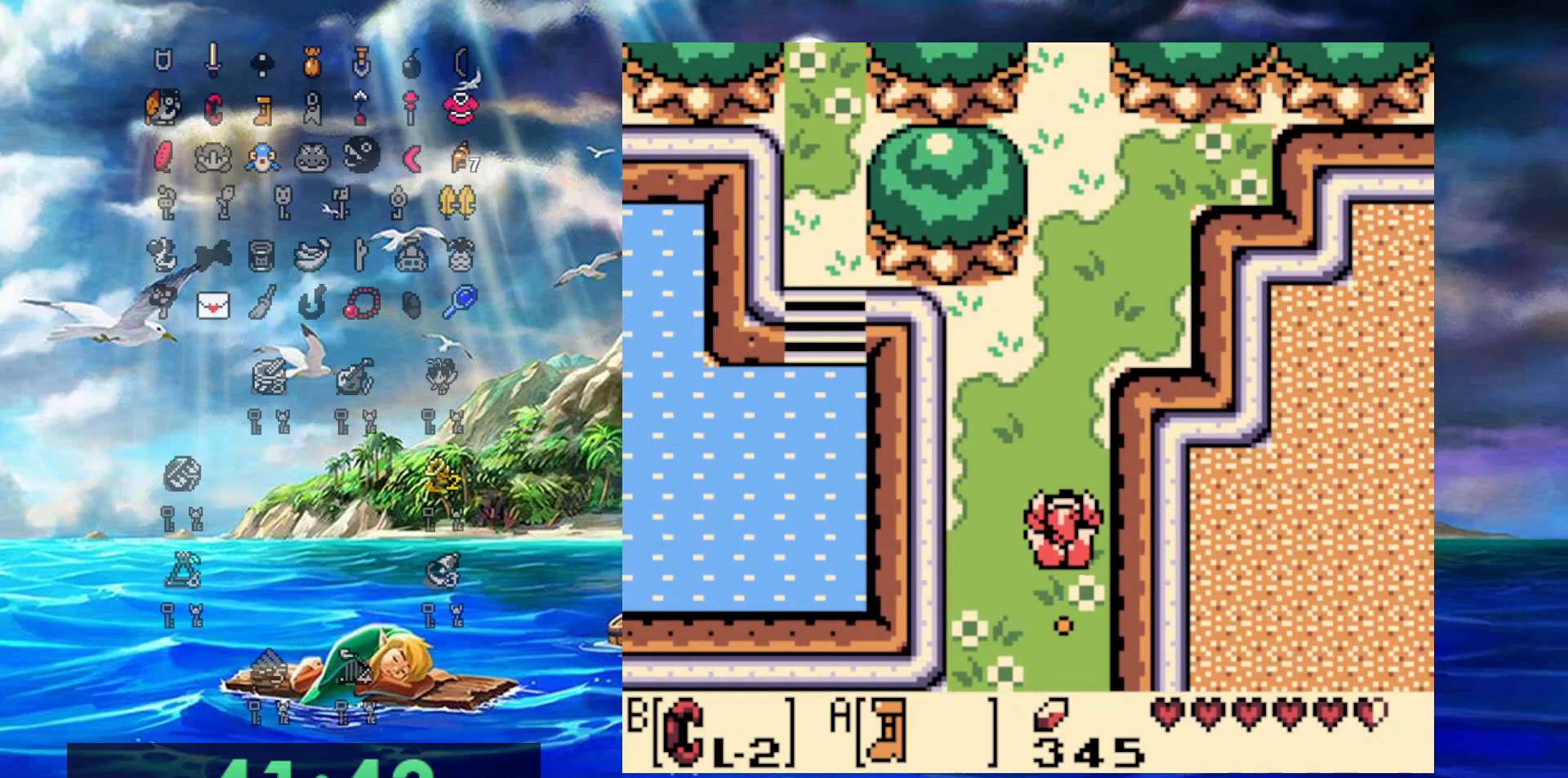
{"buttons": ["A", "DPAD_UP"], "events": []}
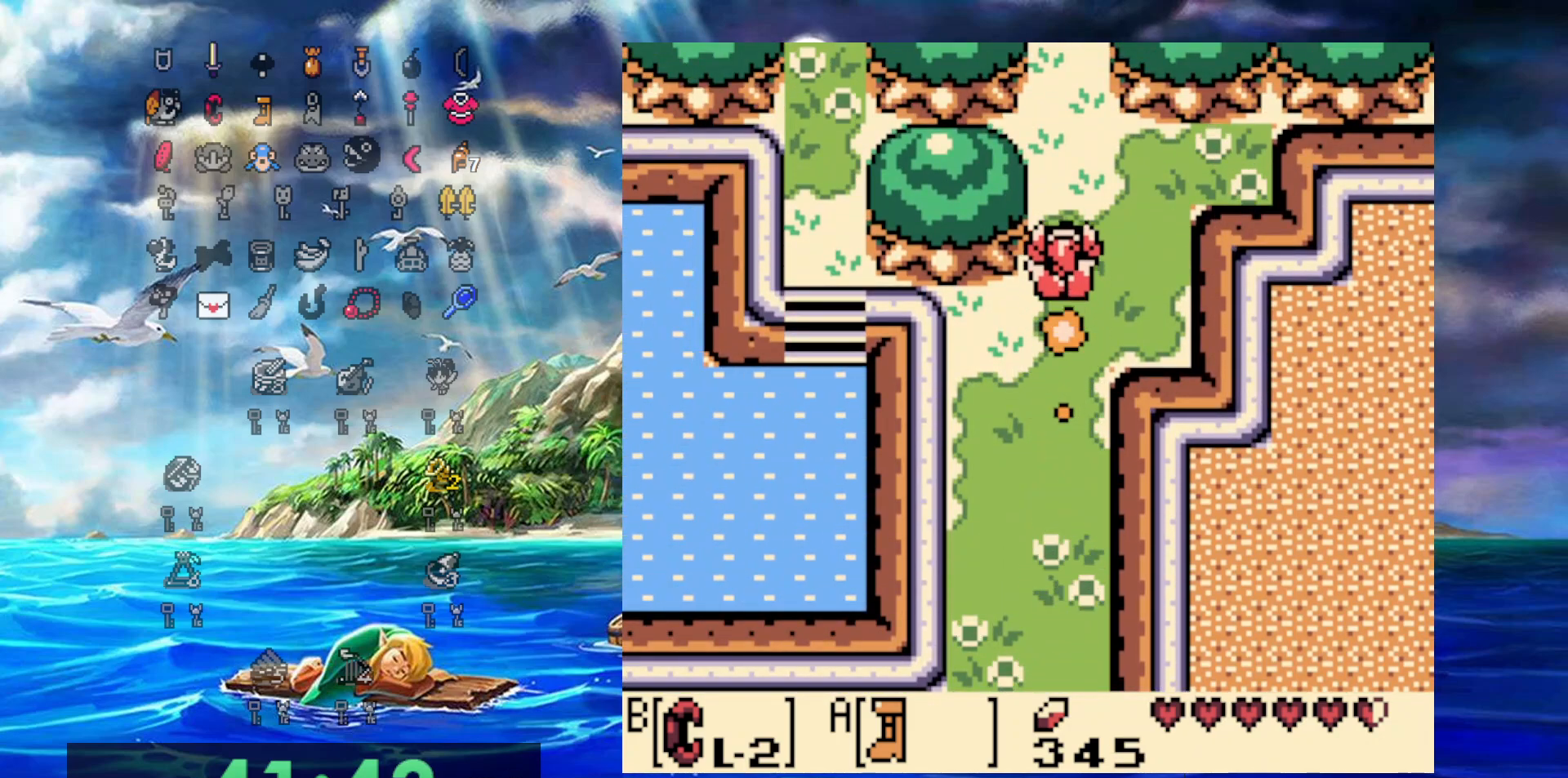
{"buttons": ["A", "DPAD_UP"], "events": []}
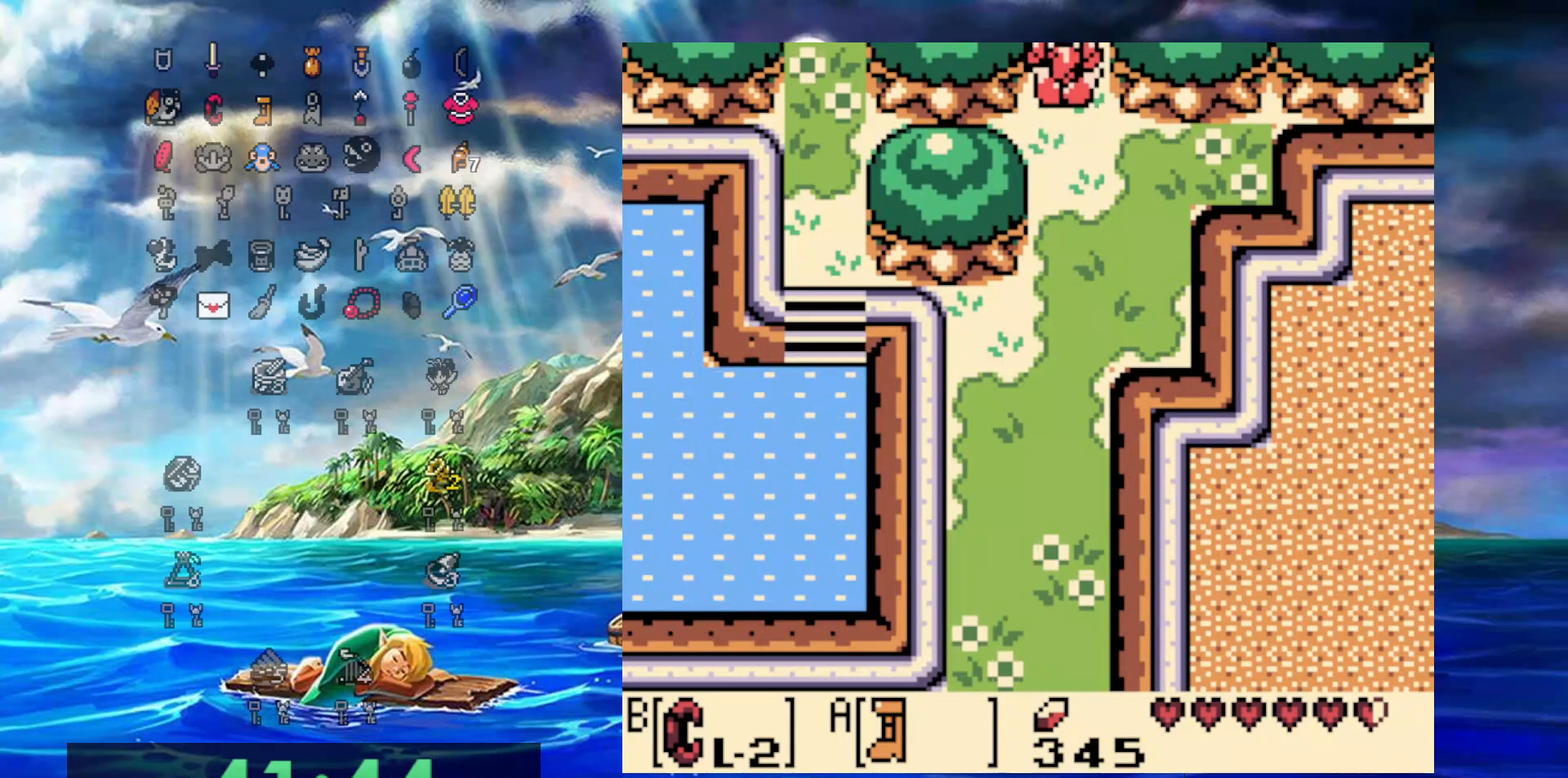
{"buttons": ["A", "DPAD_UP"], "events": []}
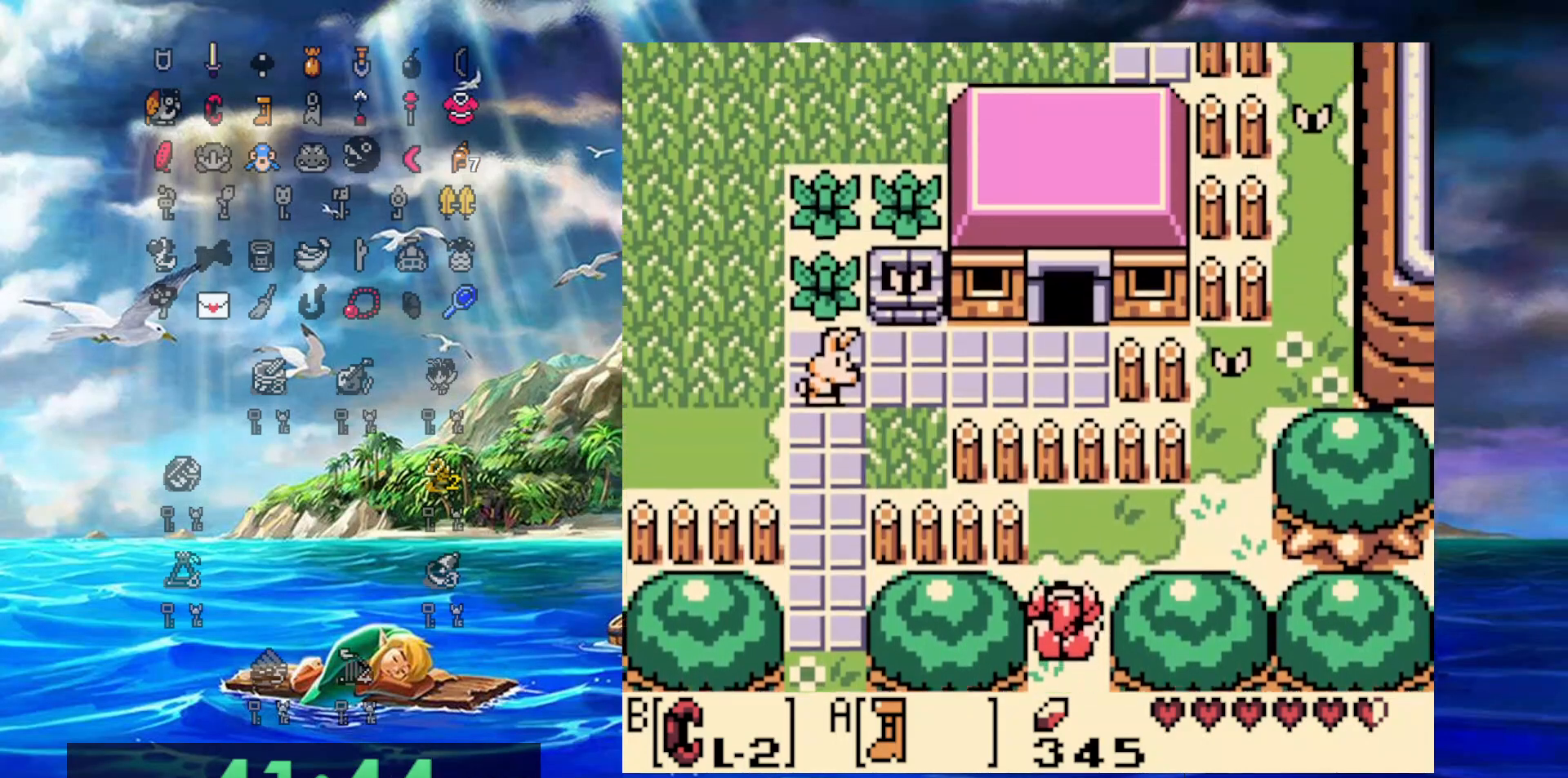
{"buttons": ["DPAD_UP", "DPAD_RIGHT"], "events": [[167, "DPAD_RIGHT", "down"], [217, "A", "up"]]}
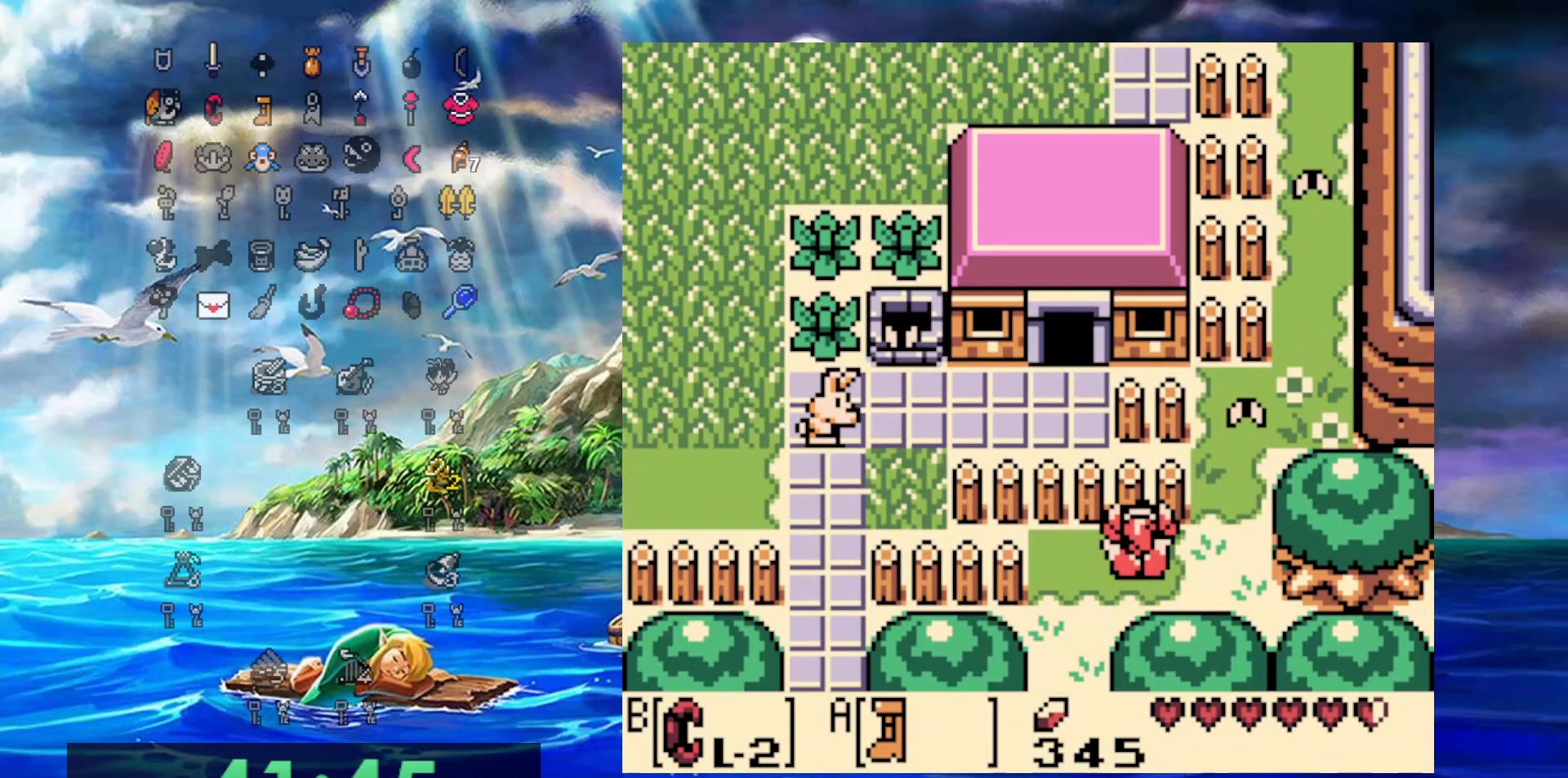
{"buttons": ["A", "DPAD_UP", "DPAD_RIGHT"], "events": [[267, "A", "down"]]}
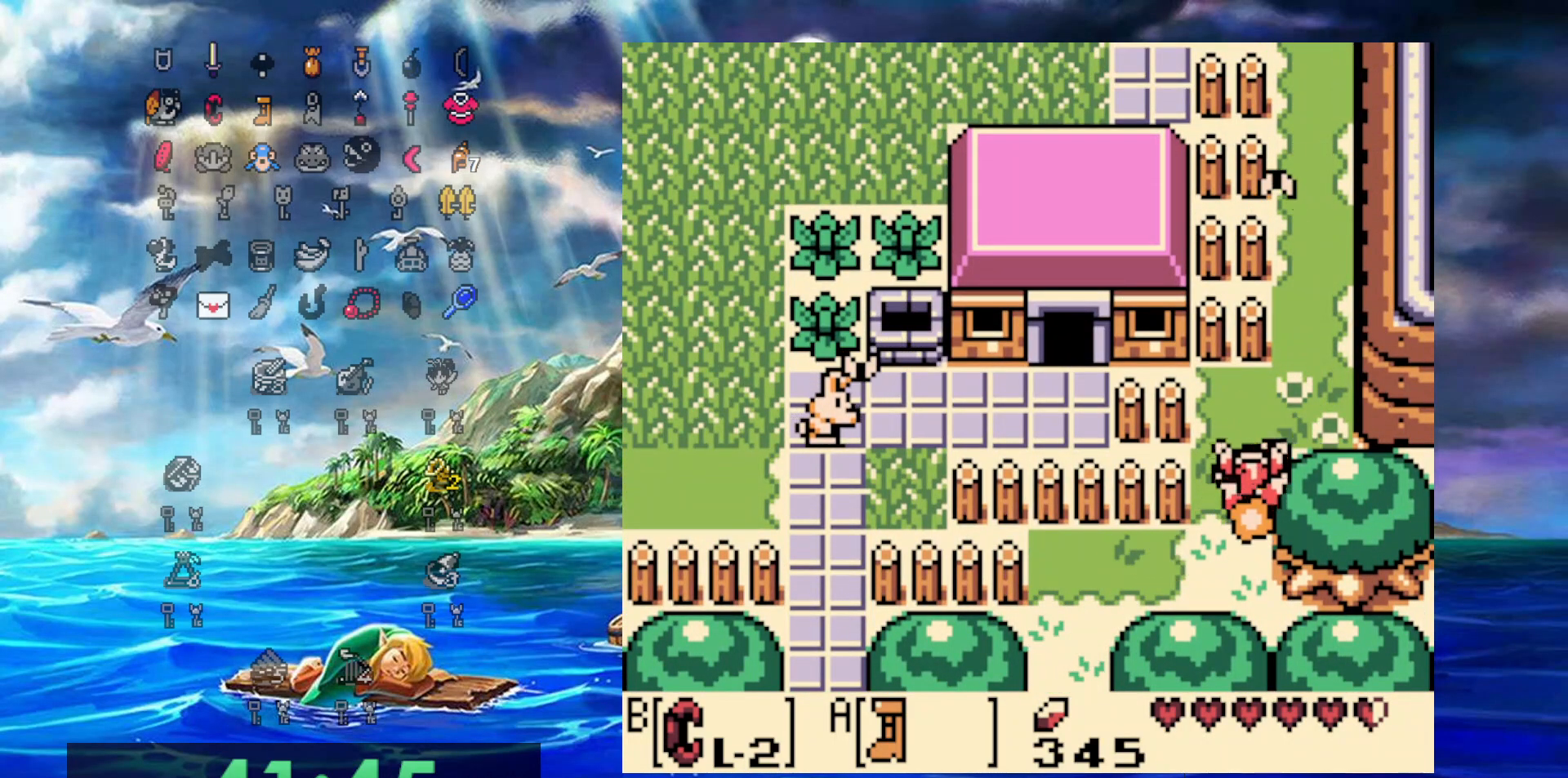
{"buttons": ["A", "DPAD_UP"], "events": [[467, "DPAD_RIGHT", "up"]]}
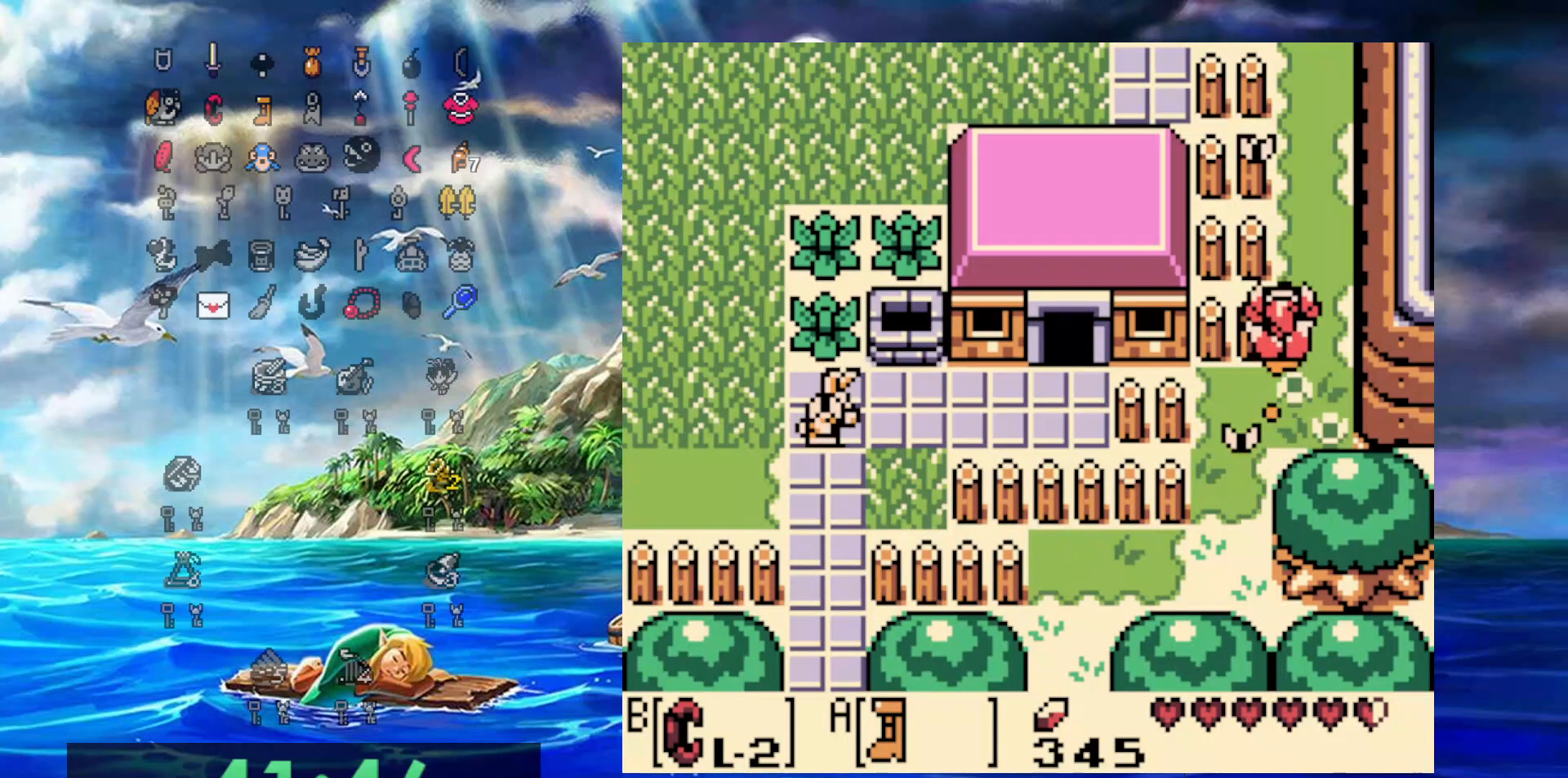
{"buttons": ["A", "DPAD_UP"], "events": []}
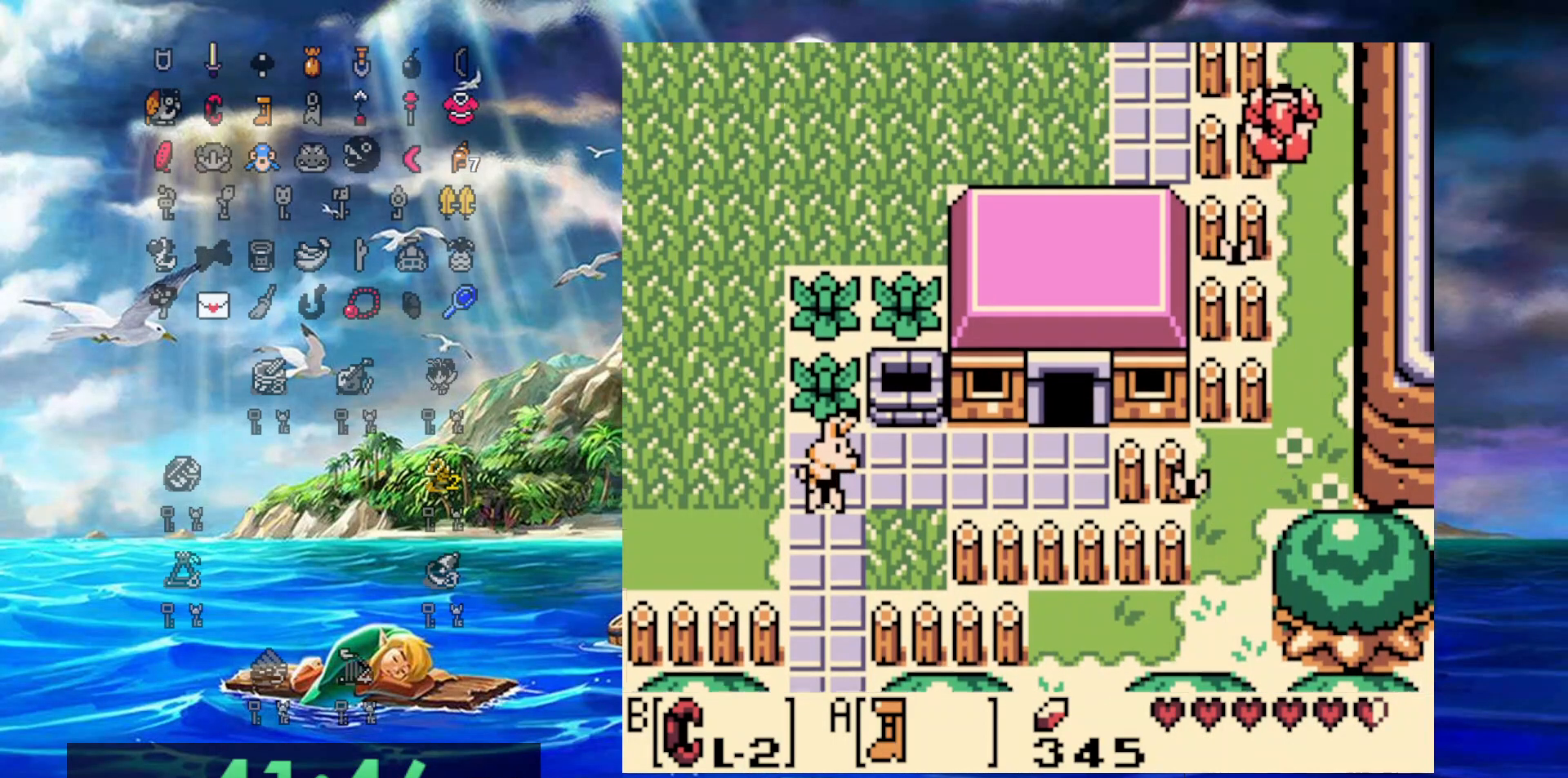
{"buttons": ["A", "DPAD_UP"], "events": []}
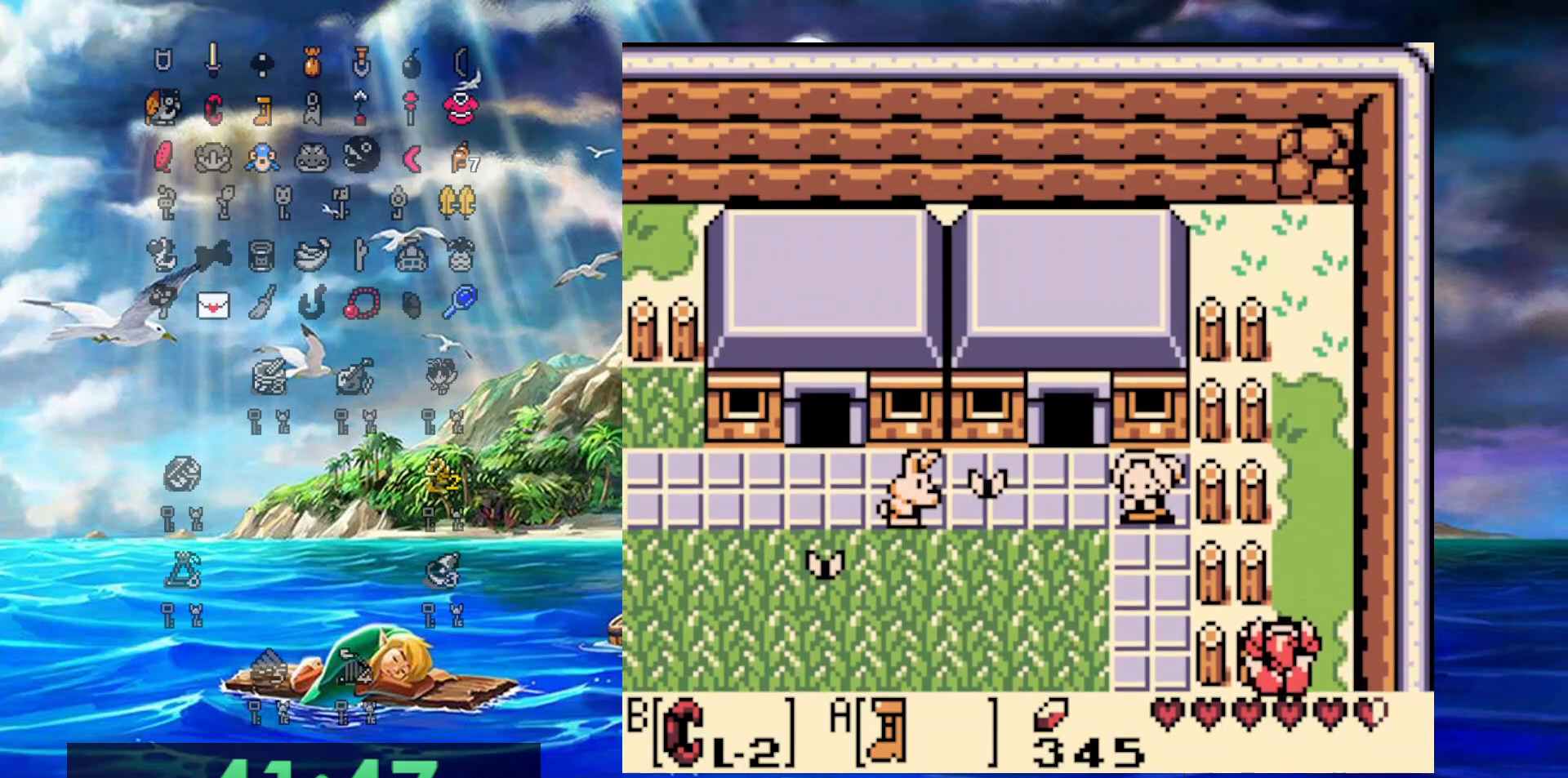
{"buttons": ["A", "DPAD_UP"], "events": []}
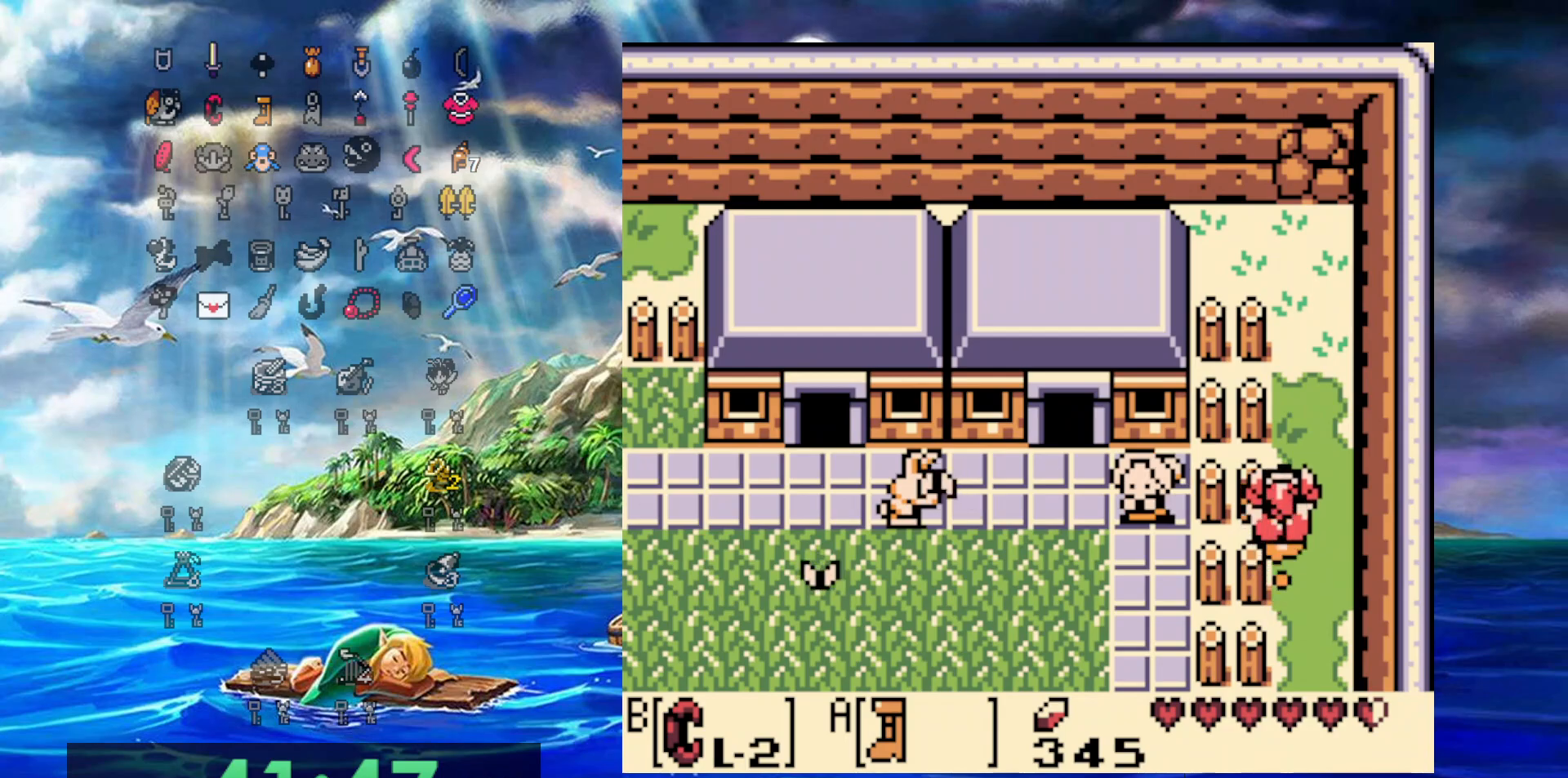
{"buttons": [], "events": [[350, "A", "up"], [467, "DPAD_UP", "up"]]}
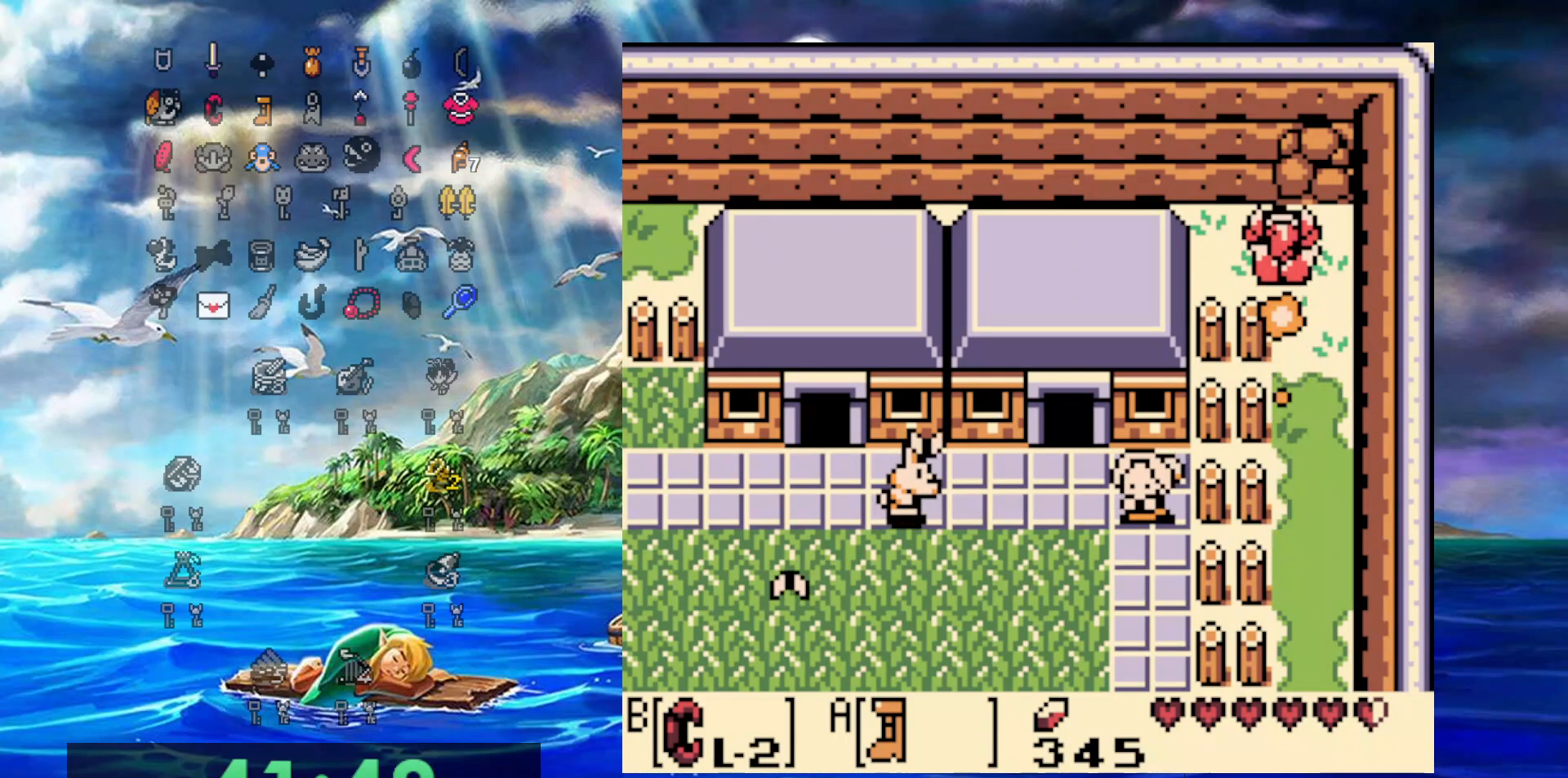
{"buttons": [], "events": []}
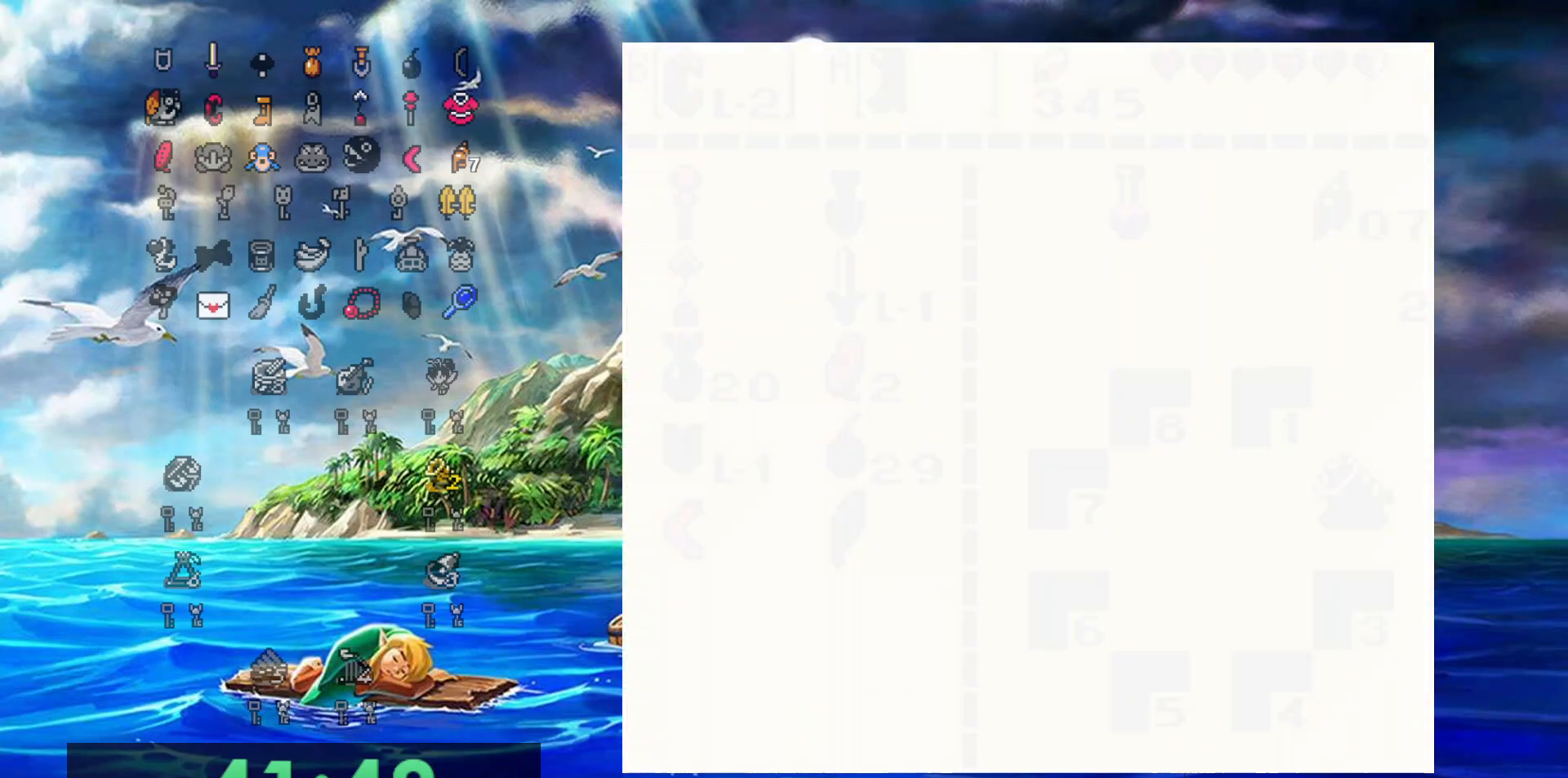
{"buttons": [], "events": []}
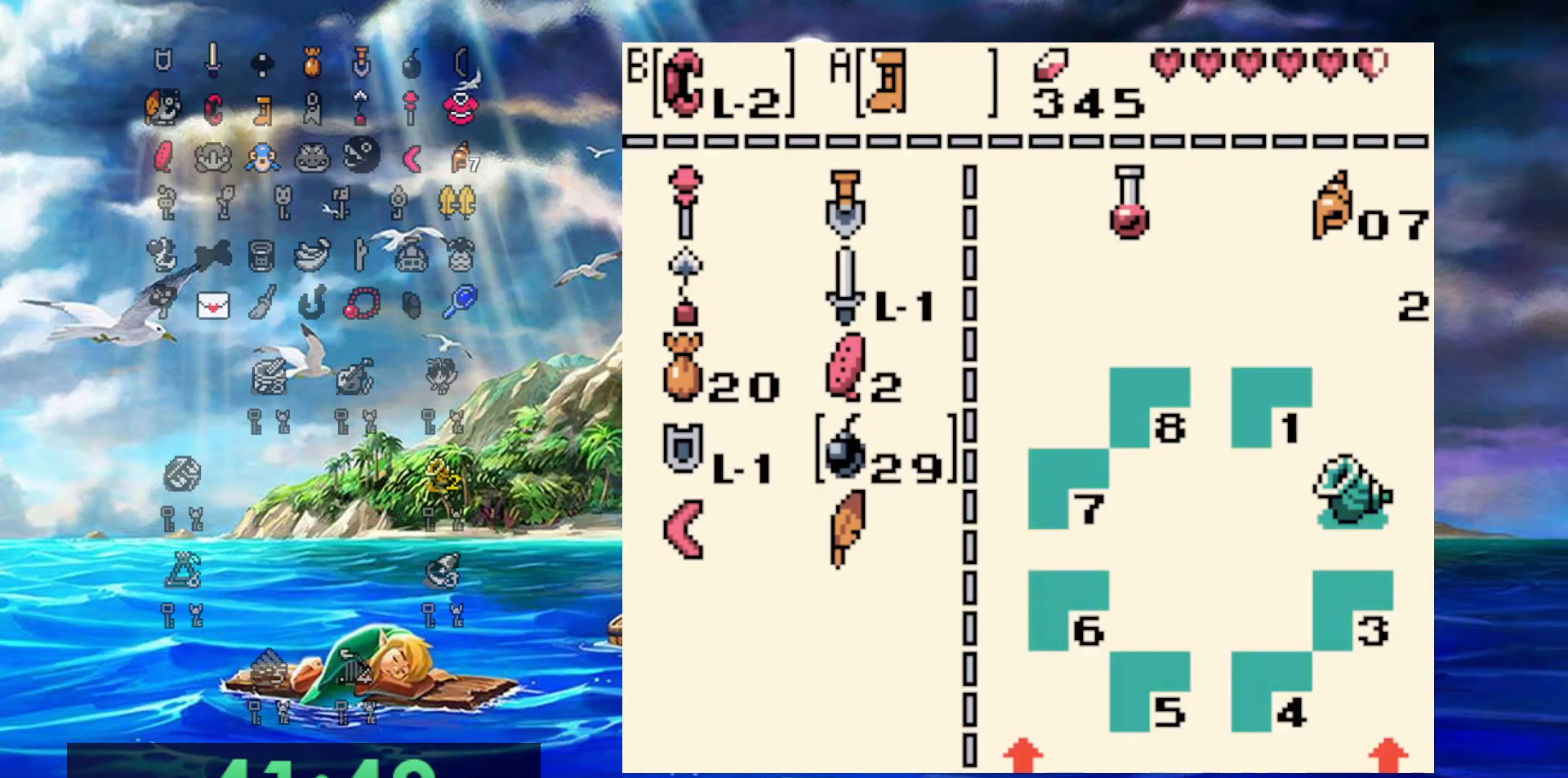
{"buttons": ["B"], "events": [[417, "B", "down"]]}
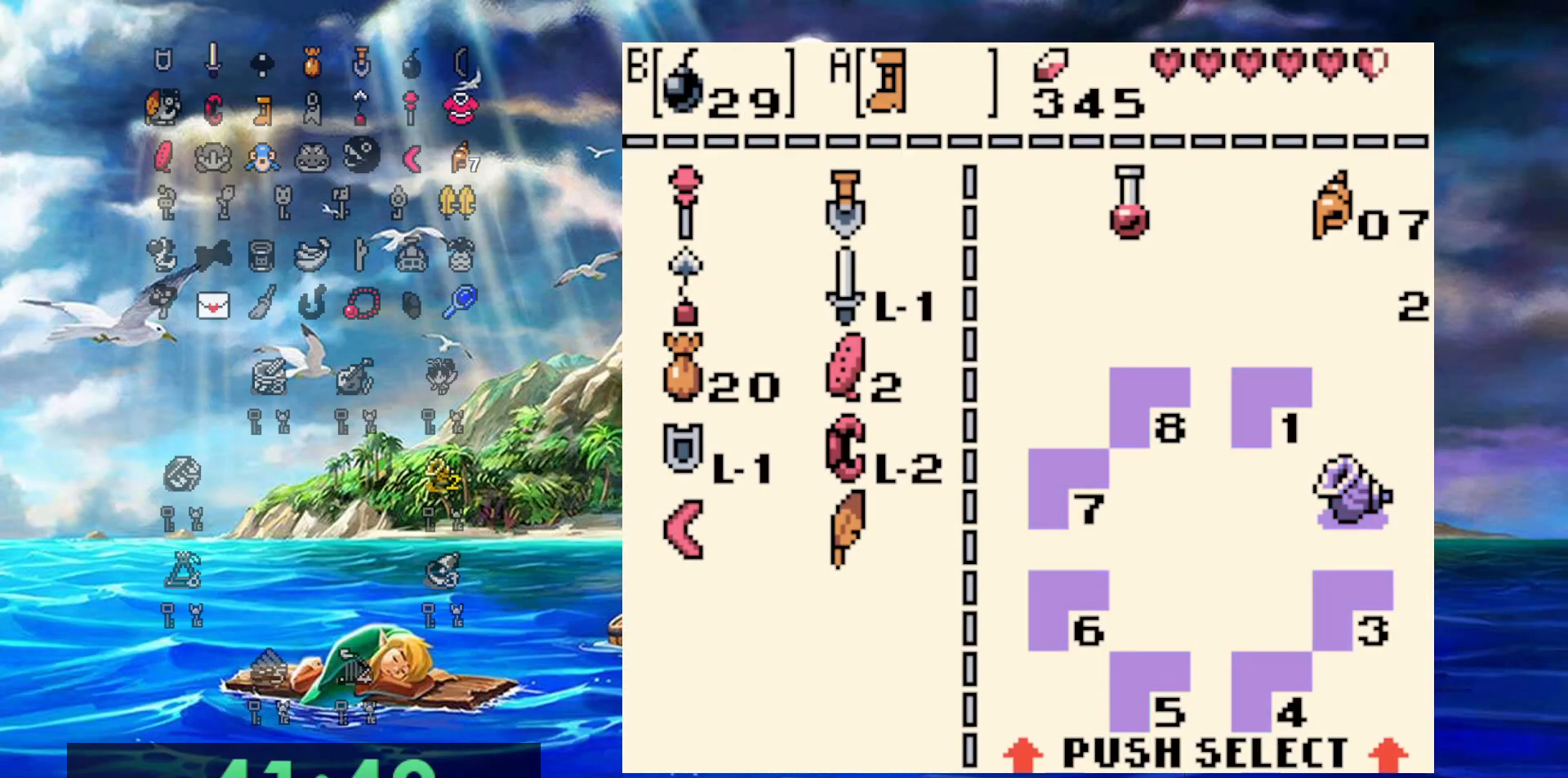
{"buttons": ["B"], "events": [[33, "B", "up"], [400, "B", "down"]]}
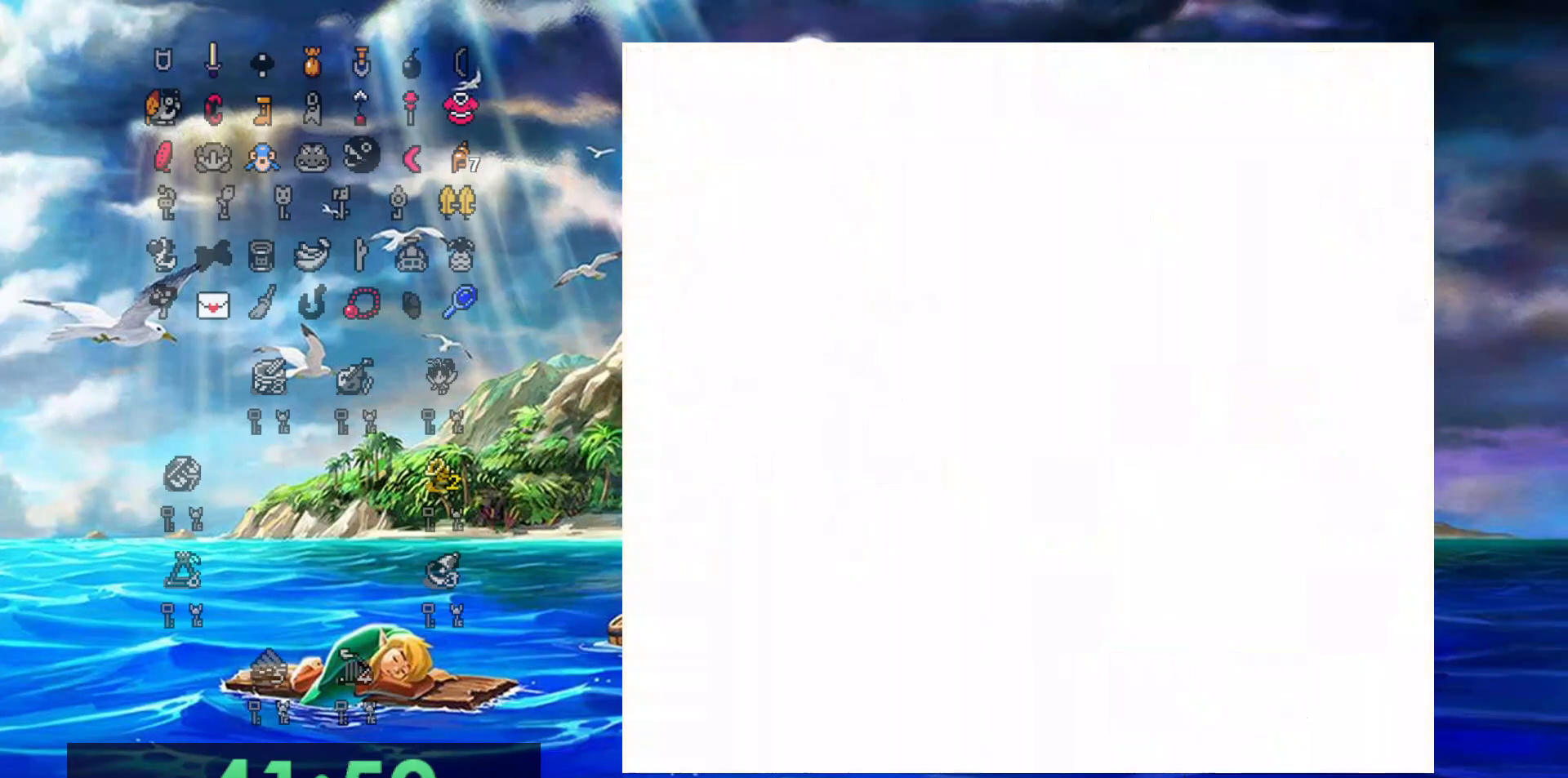
{"buttons": ["B"], "events": []}
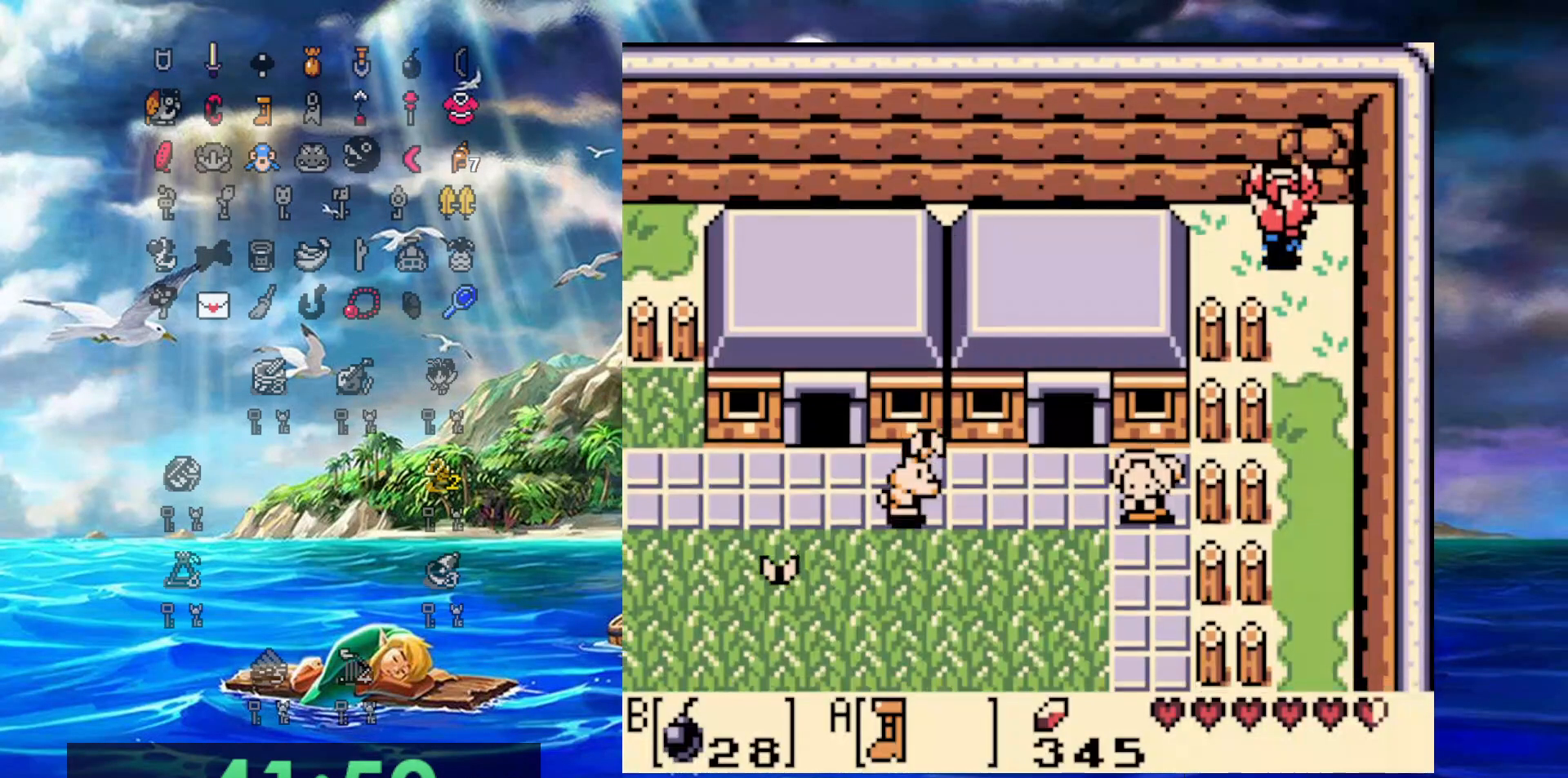
{"buttons": ["DPAD_DOWN", "DPAD_RIGHT"], "events": [[150, "B", "up"], [233, "DPAD_DOWN", "down"], [383, "DPAD_RIGHT", "down"]]}
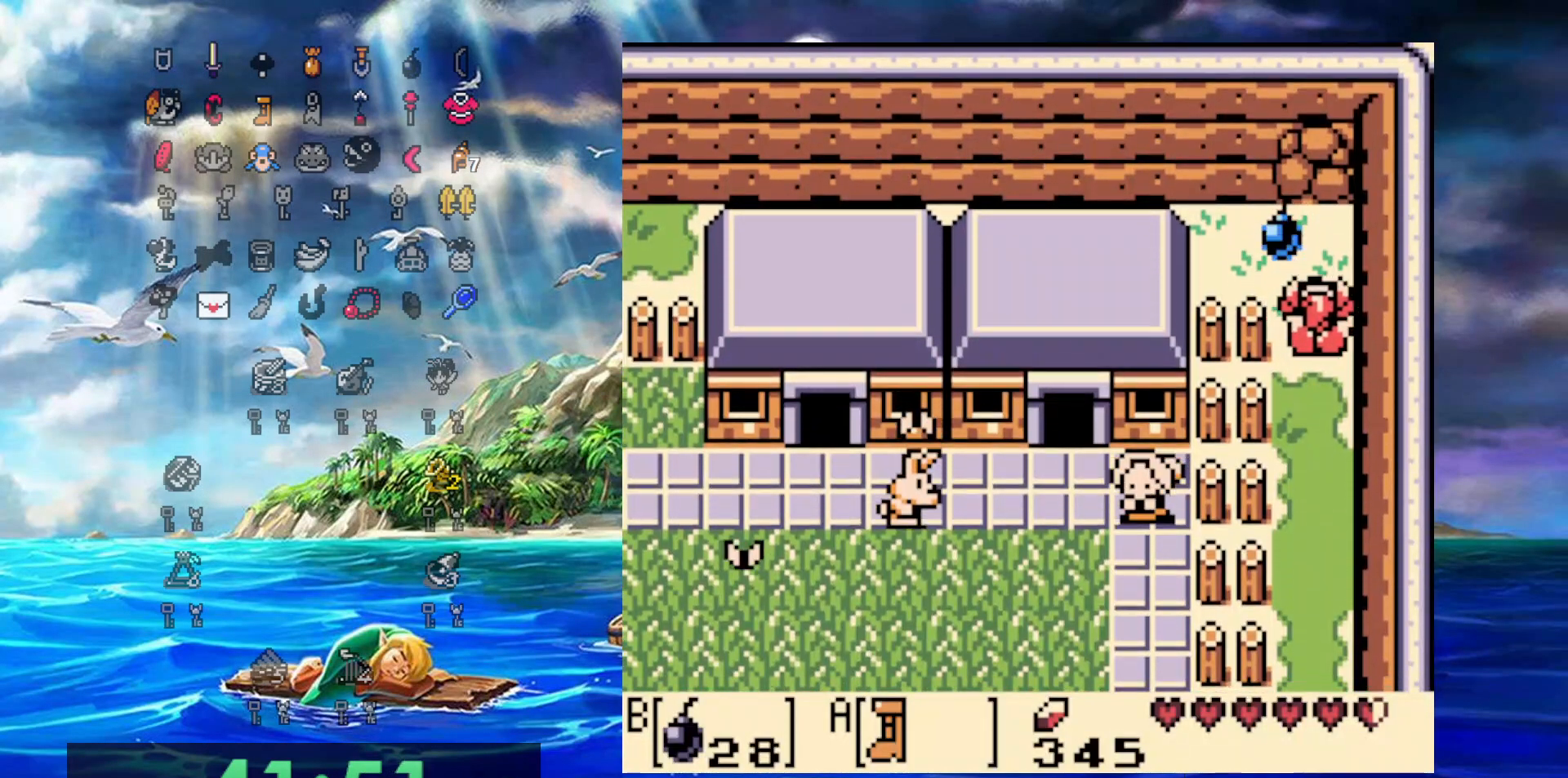
{"buttons": ["DPAD_UP"], "events": [[267, "DPAD_DOWN", "up"], [300, "DPAD_RIGHT", "up"], [300, "DPAD_UP", "down"]]}
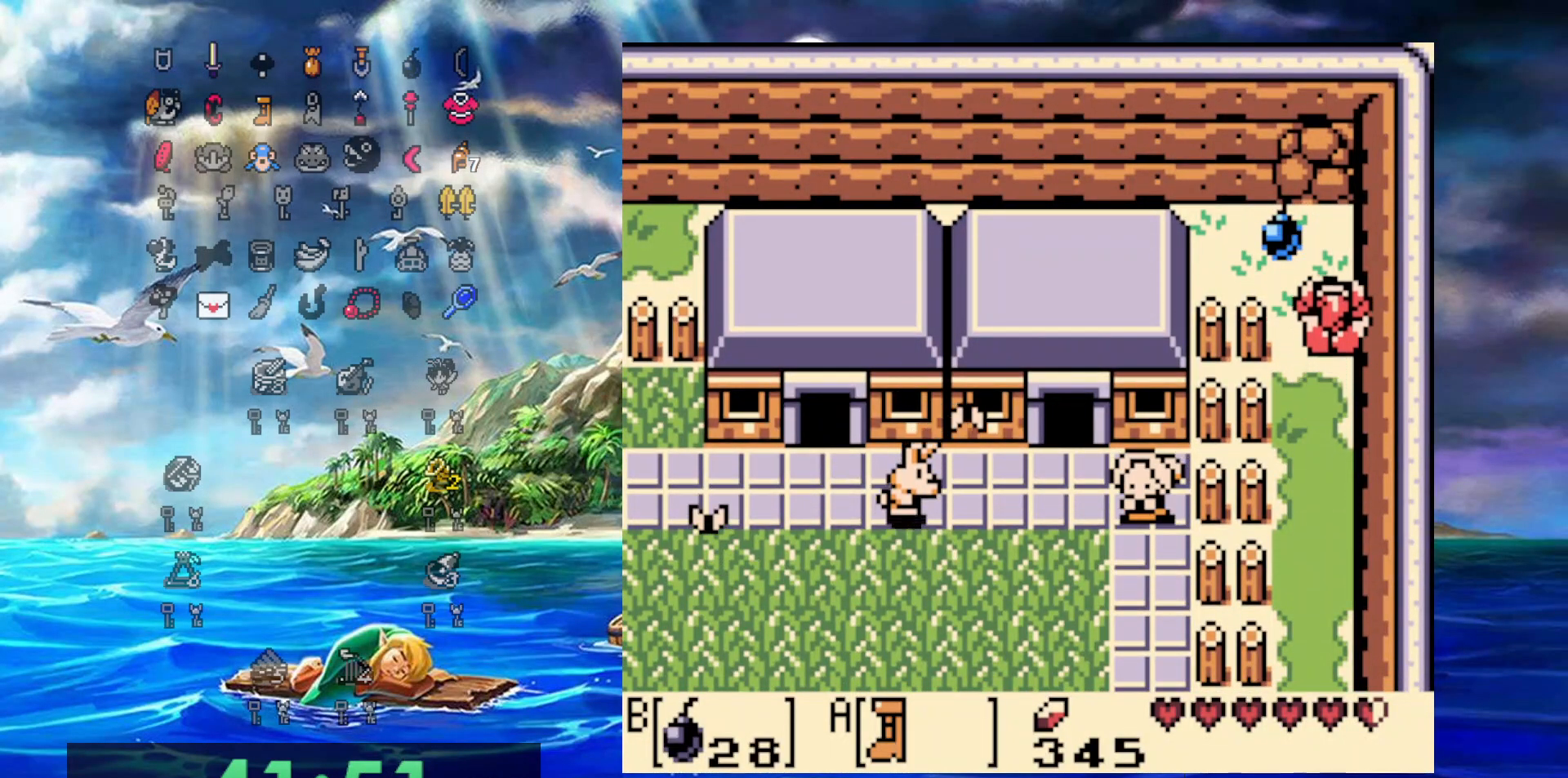
{"buttons": ["DPAD_UP"], "events": []}
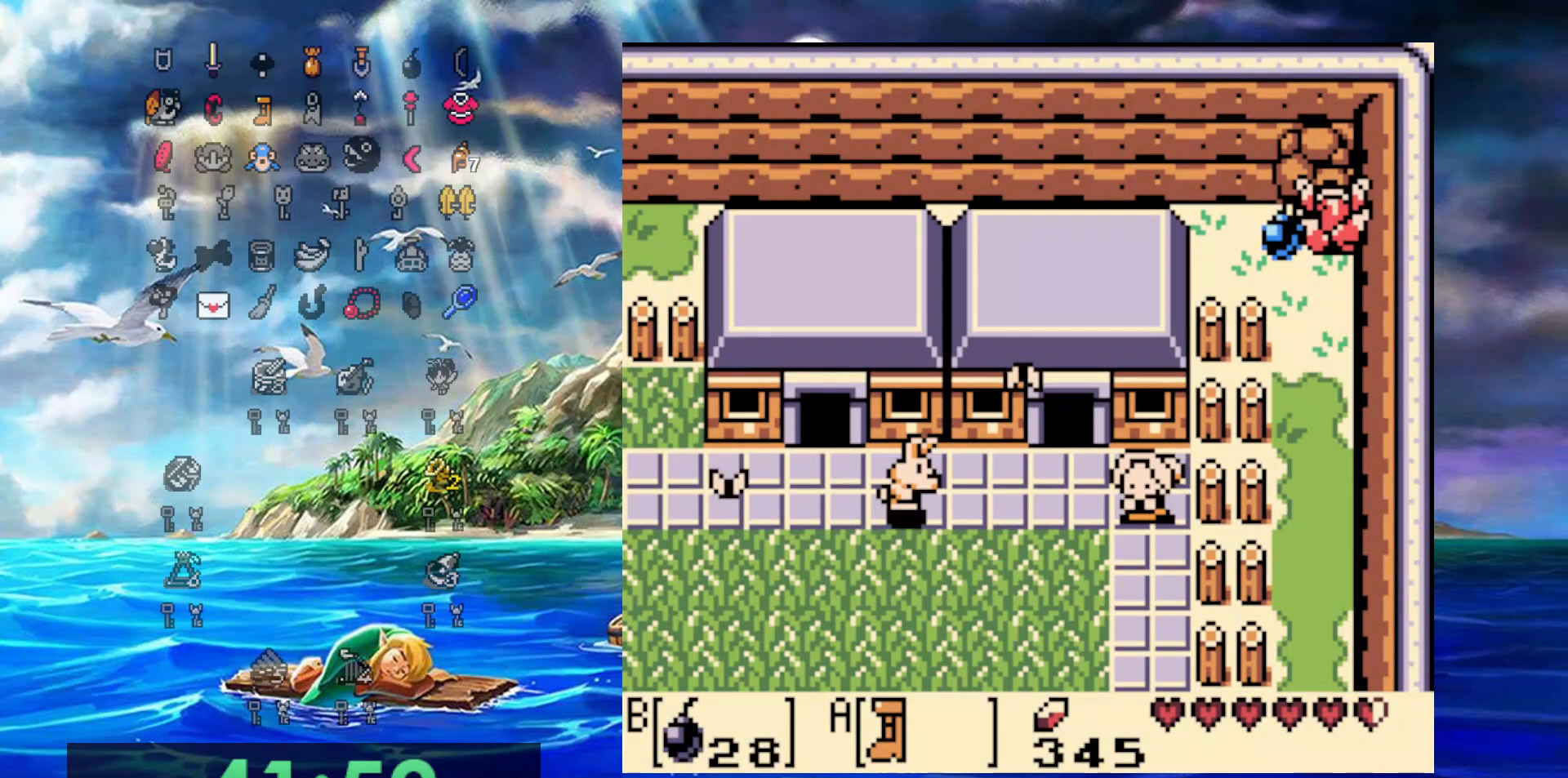
{"buttons": ["DPAD_UP"], "events": []}